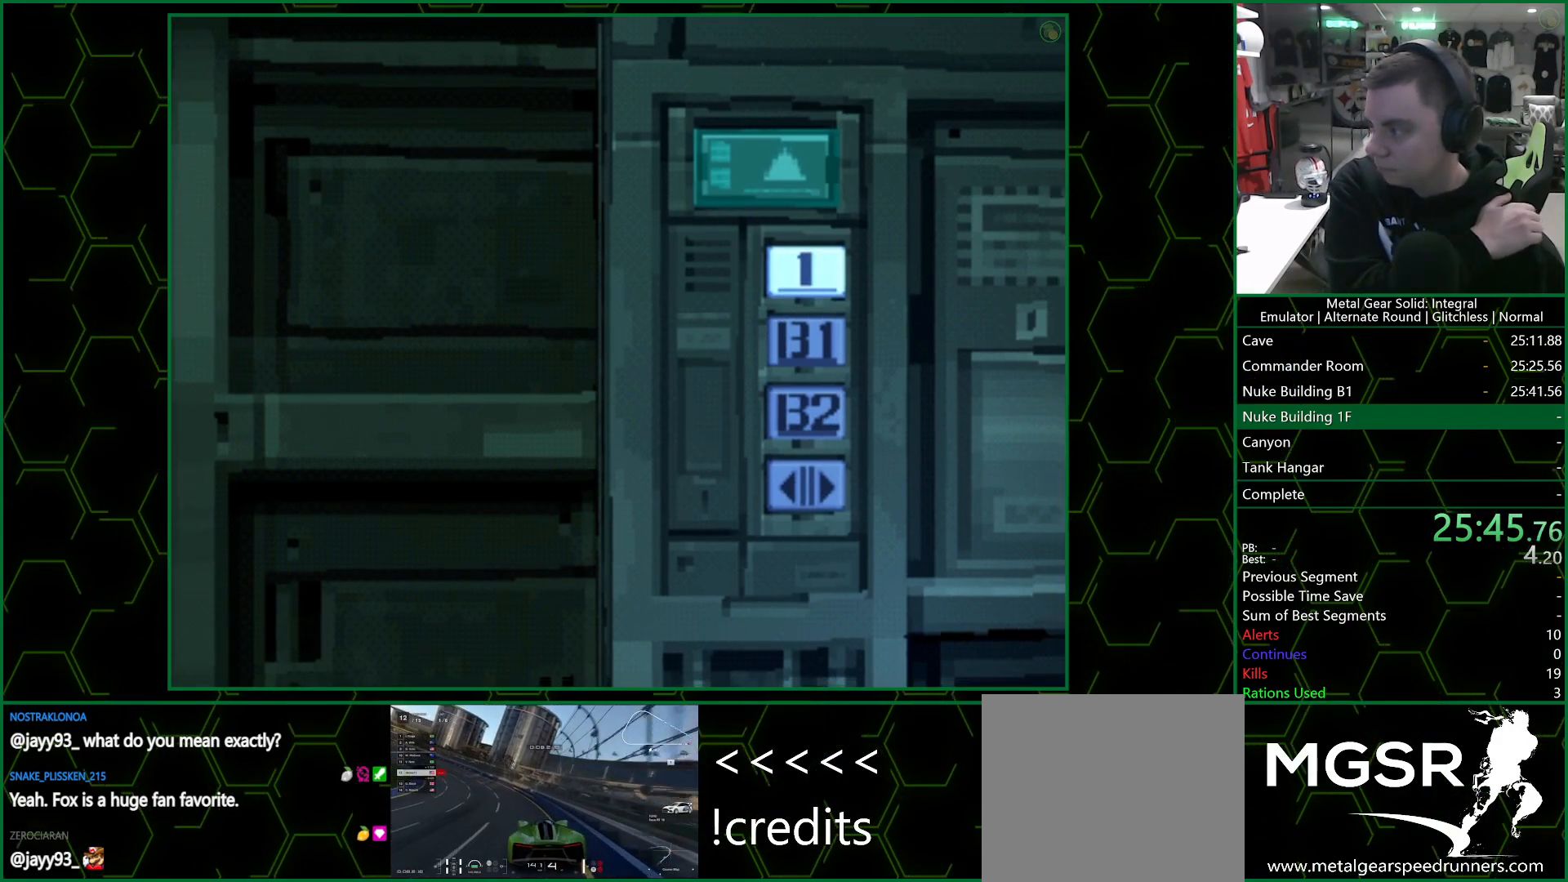
Gameplay with a controller (PlayStation layout); each line is a JSON object with the inputs held at the frame after it. "events" lists button and stick changes between this image and that frame as [ms after this image, input, new state], when the widget could be followed in between.
{"buttons": [], "left_stick": "down", "right_stick": "center", "events": [[400, "left_stick", "down"]]}
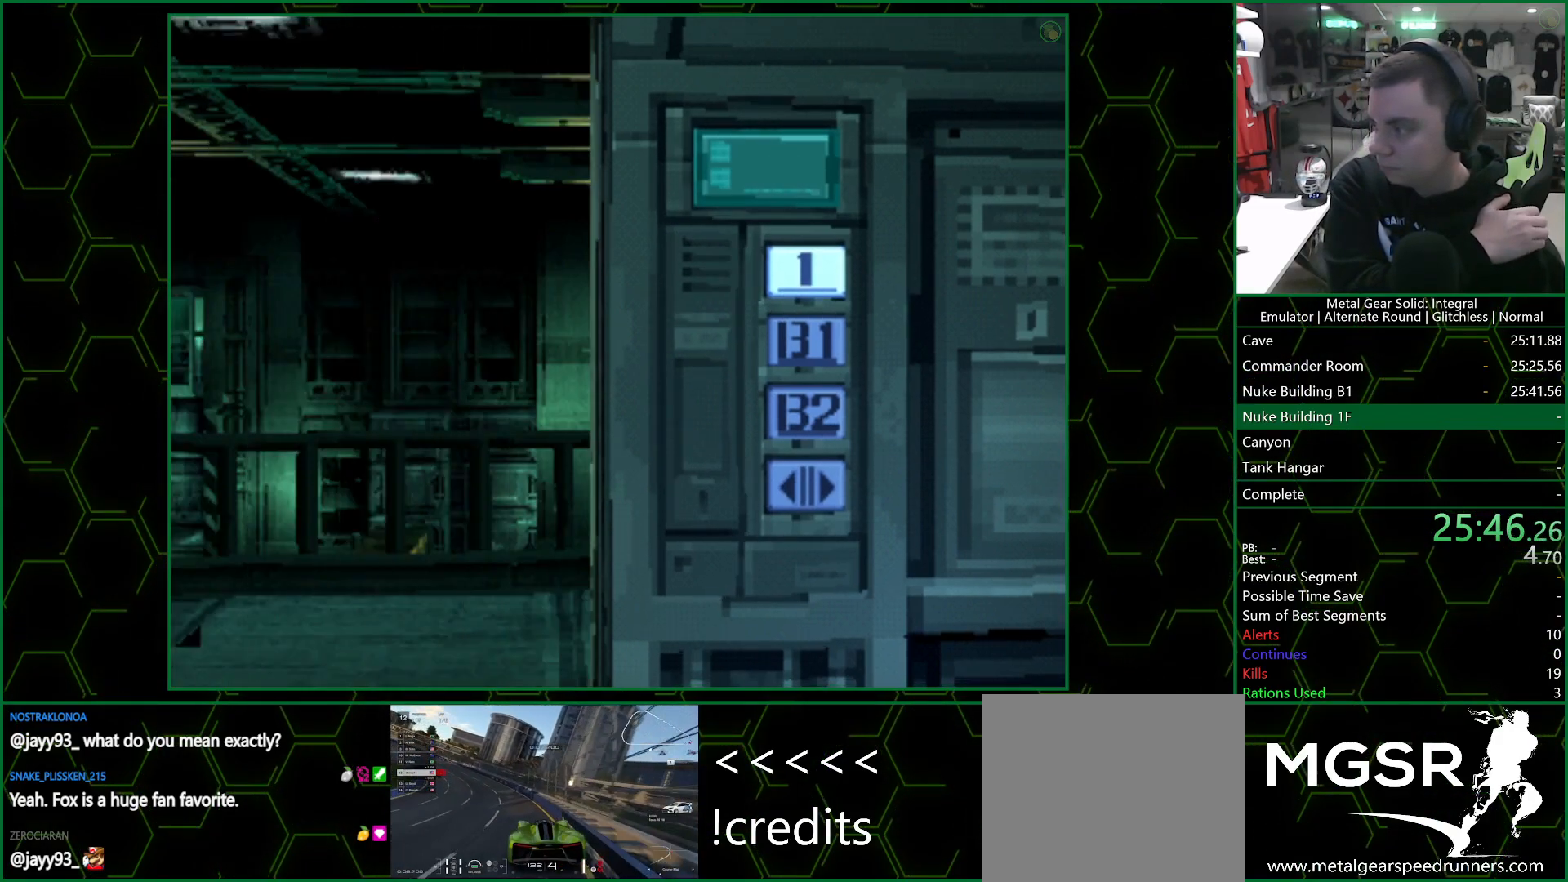
{"buttons": [], "left_stick": "down", "right_stick": "center", "events": []}
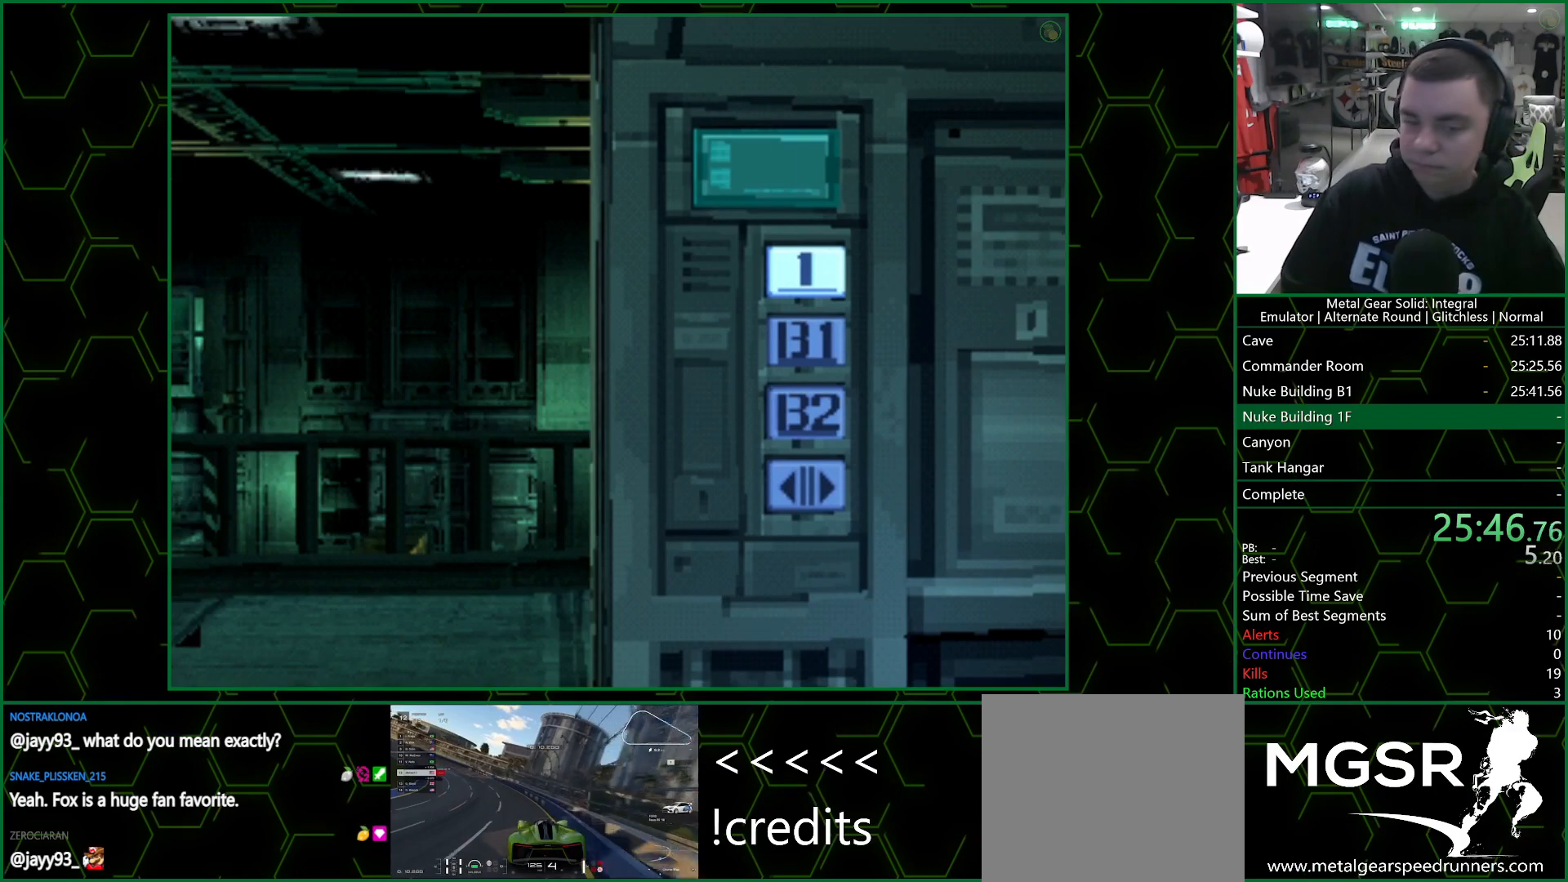
{"buttons": [], "left_stick": "down", "right_stick": "center", "events": []}
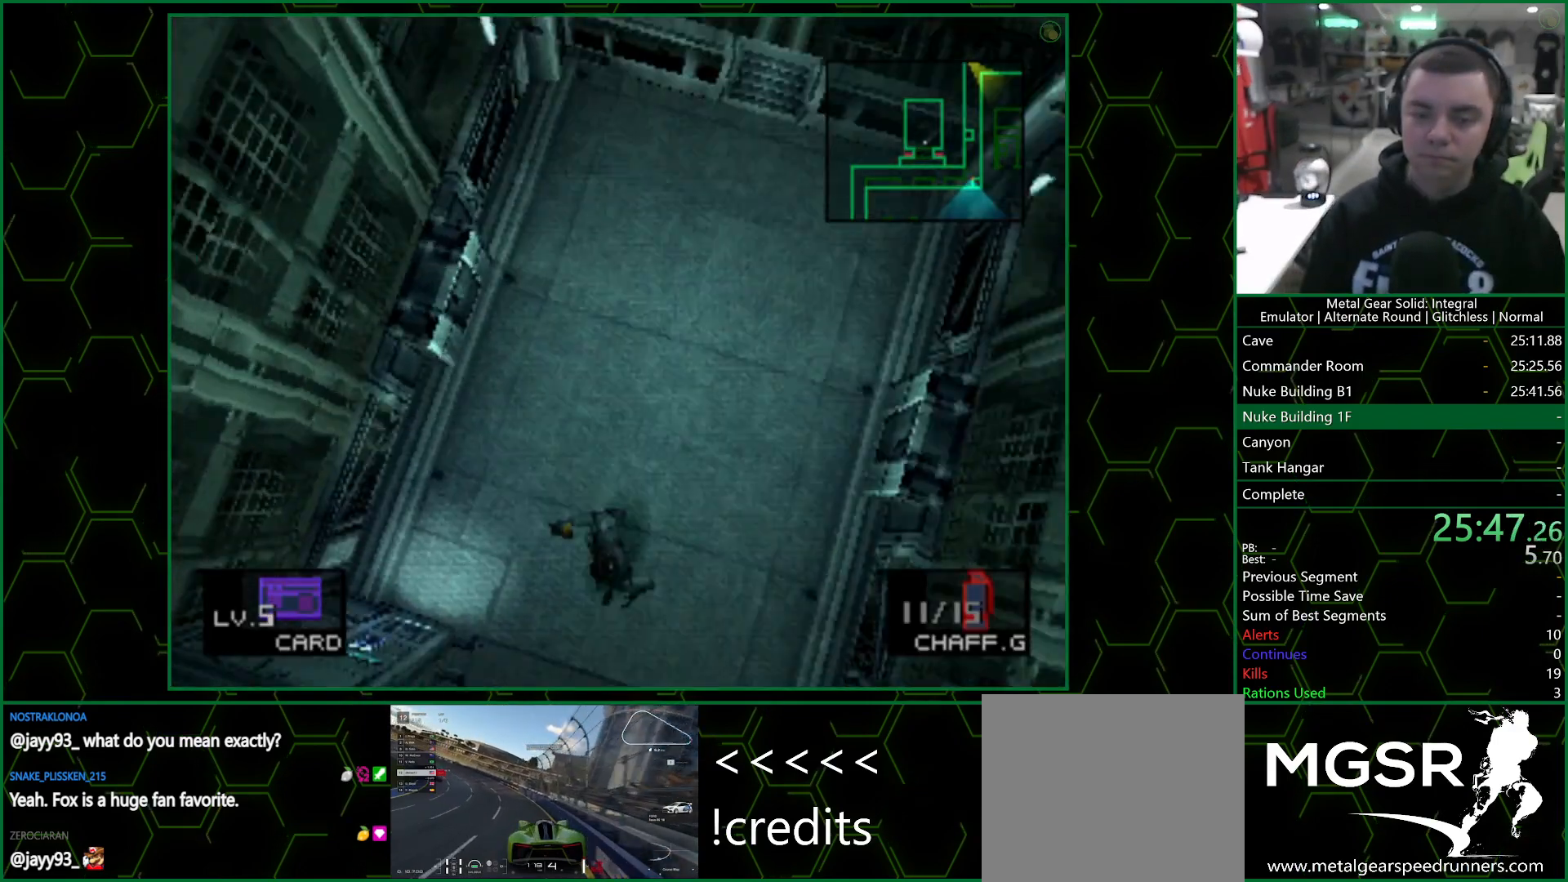
{"buttons": [], "left_stick": "down-left", "right_stick": "center", "events": [[467, "left_stick", "down-left"]]}
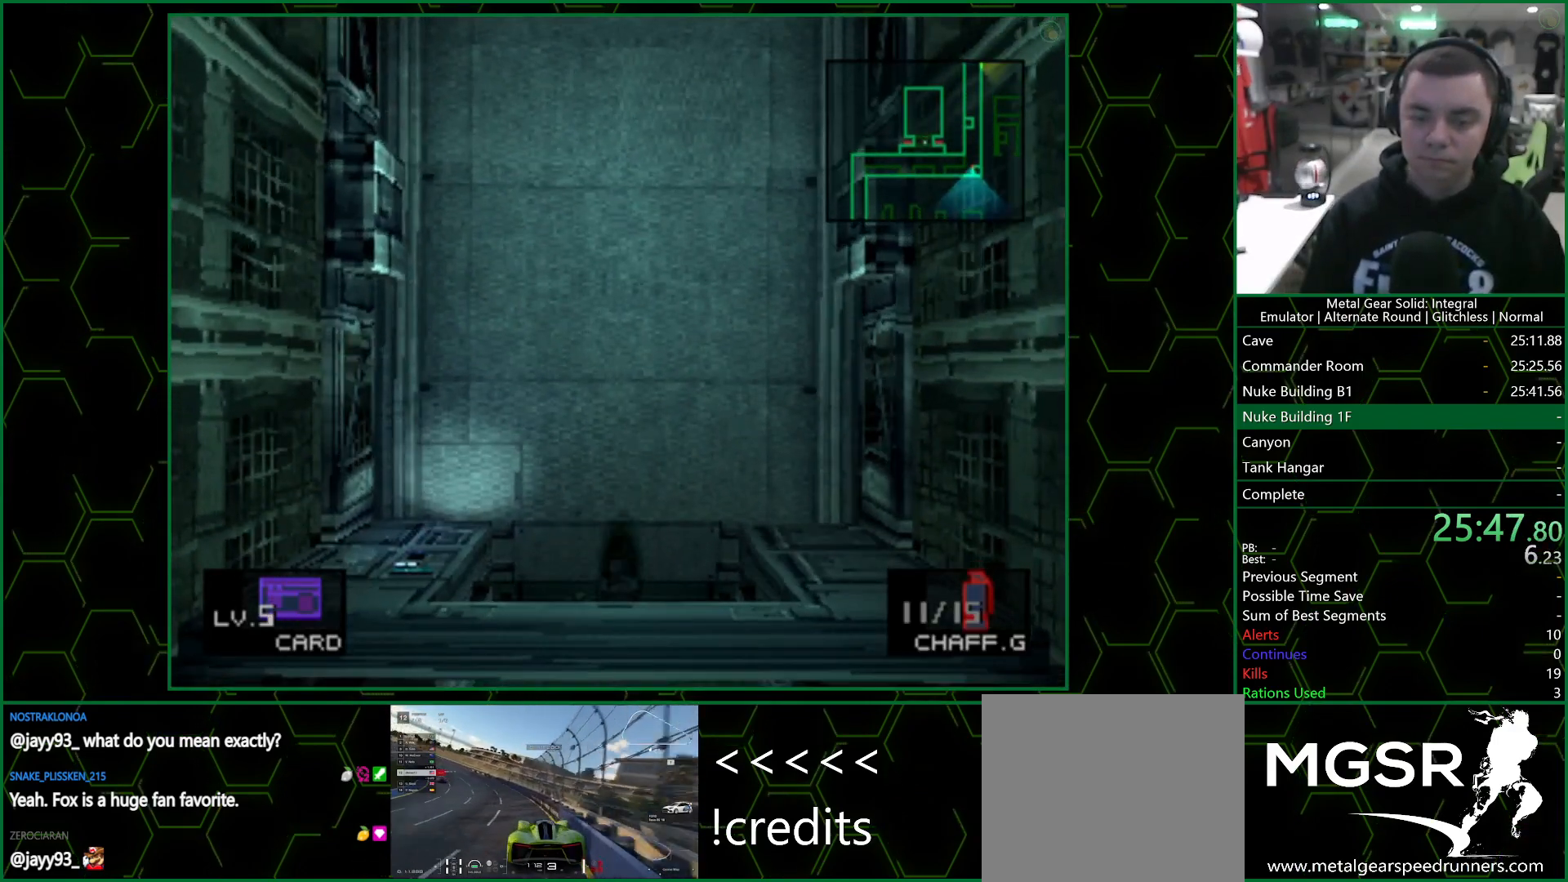
{"buttons": [], "left_stick": "down-left", "right_stick": "center", "events": []}
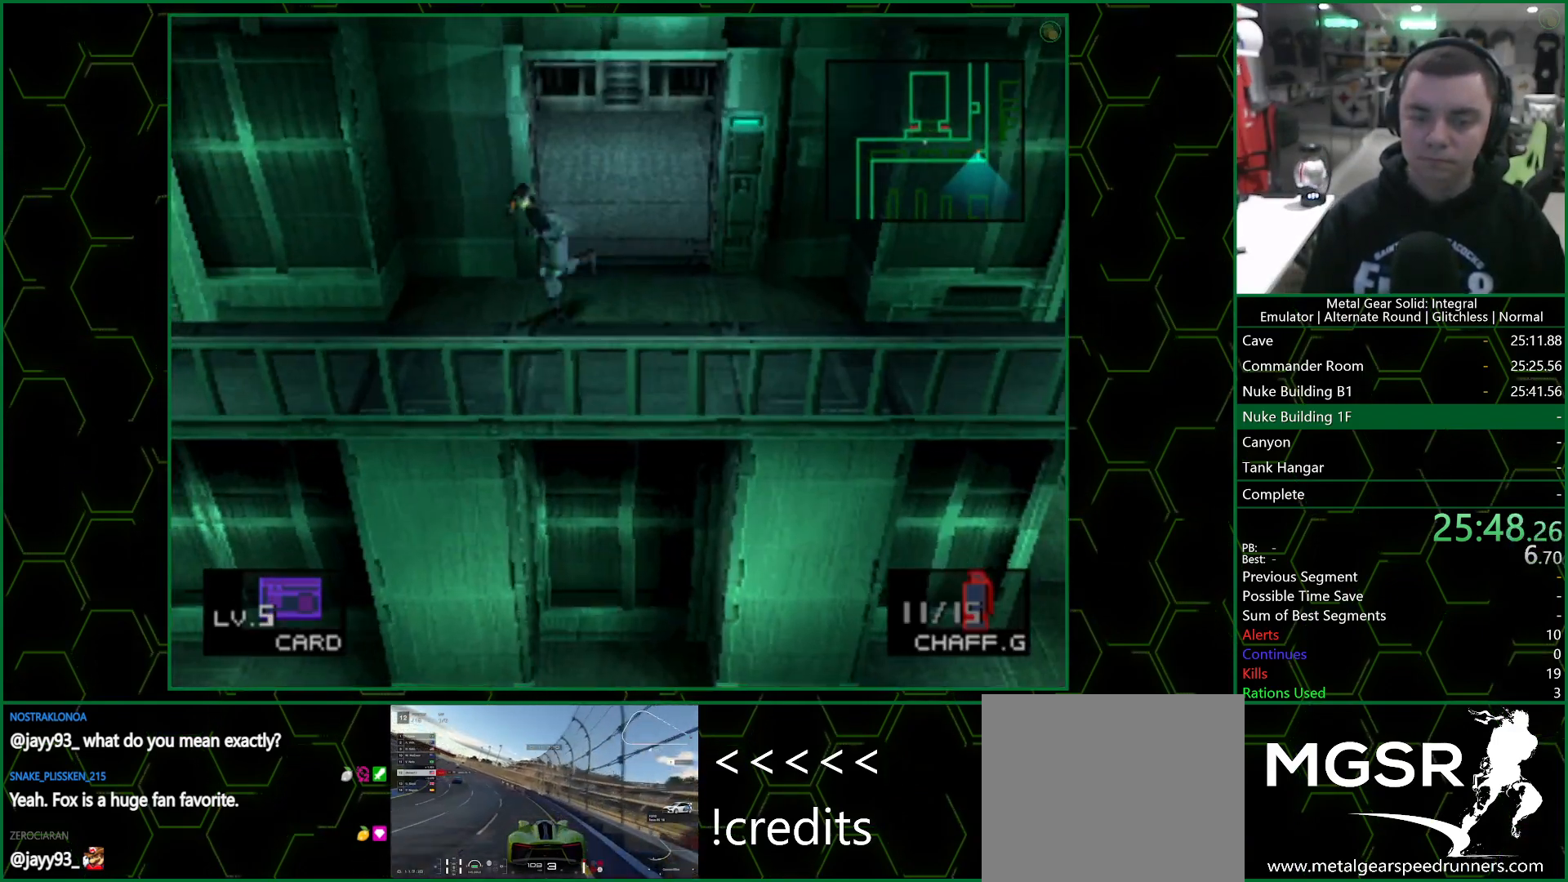
{"buttons": [], "left_stick": "left", "right_stick": "center", "events": [[200, "left_stick", "left"]]}
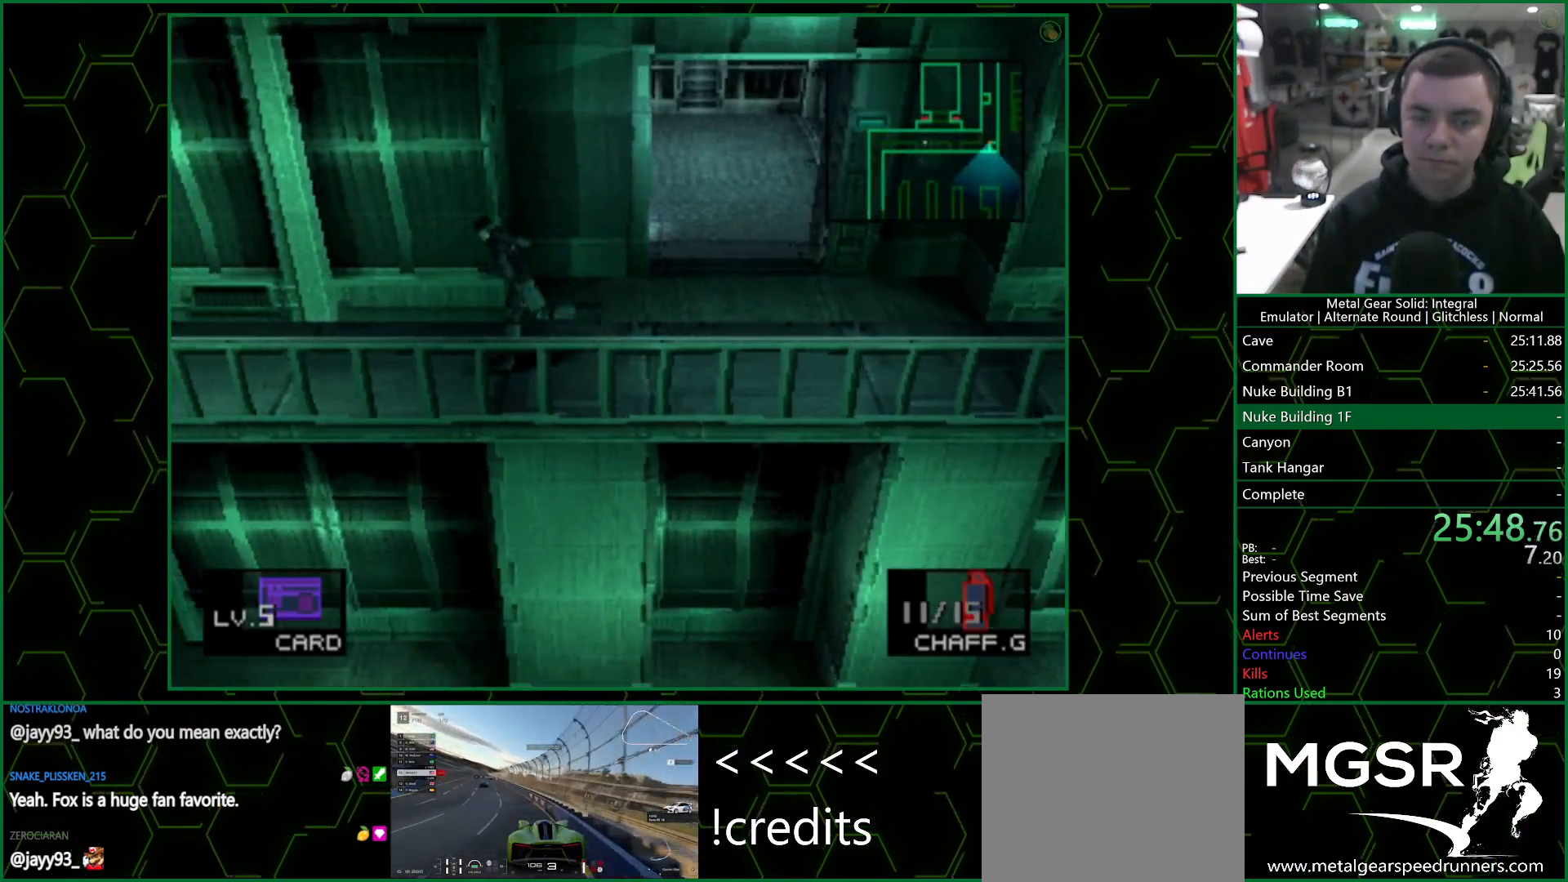
{"buttons": [], "left_stick": "left", "right_stick": "center", "events": []}
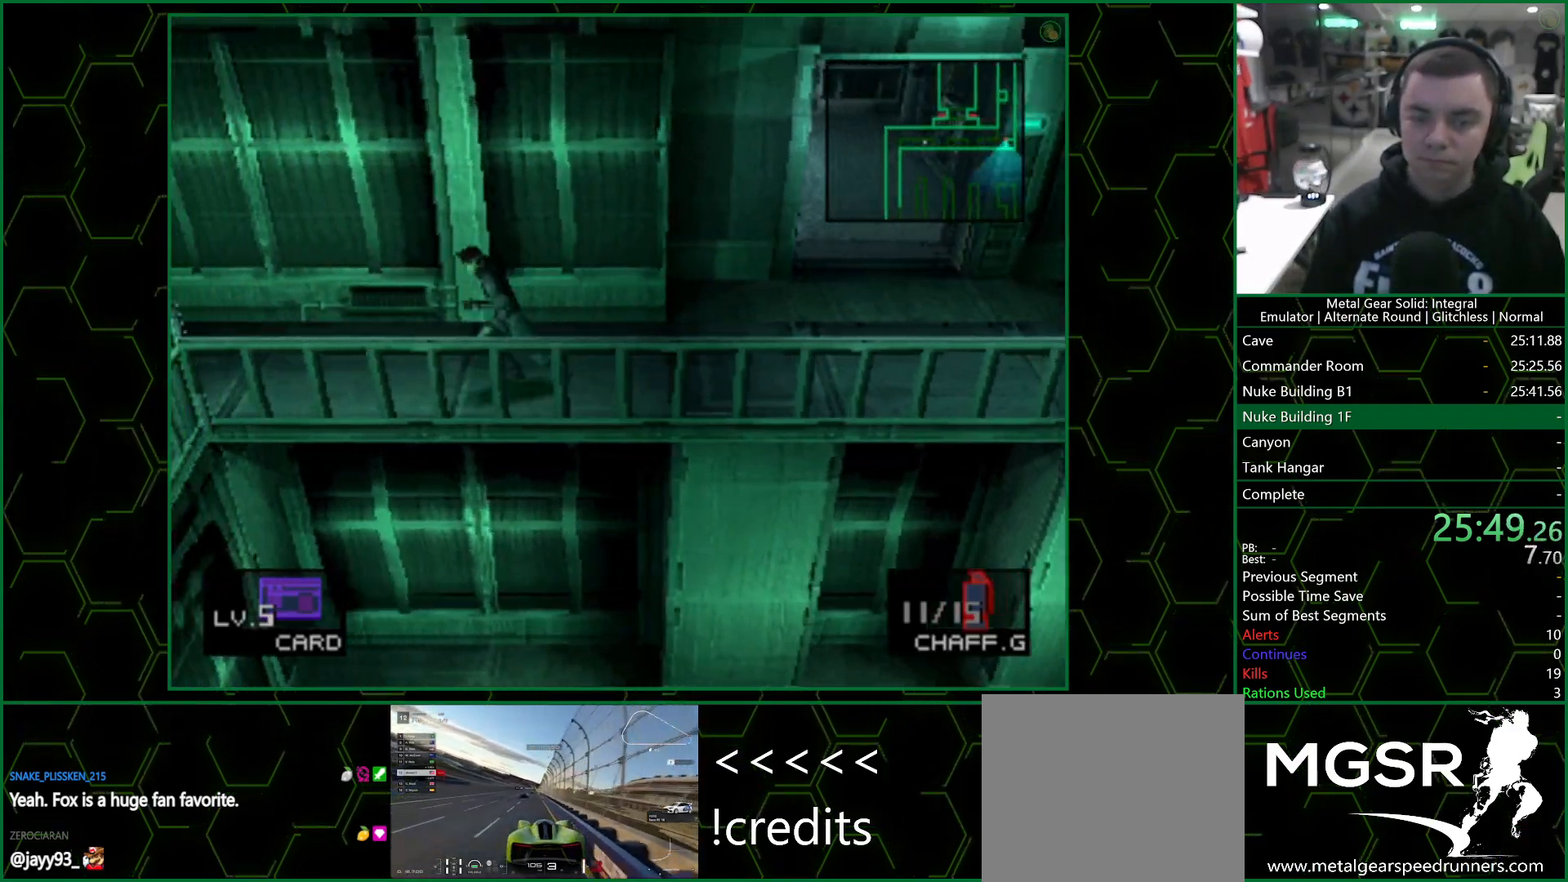
{"buttons": [], "left_stick": "left", "right_stick": "center", "events": []}
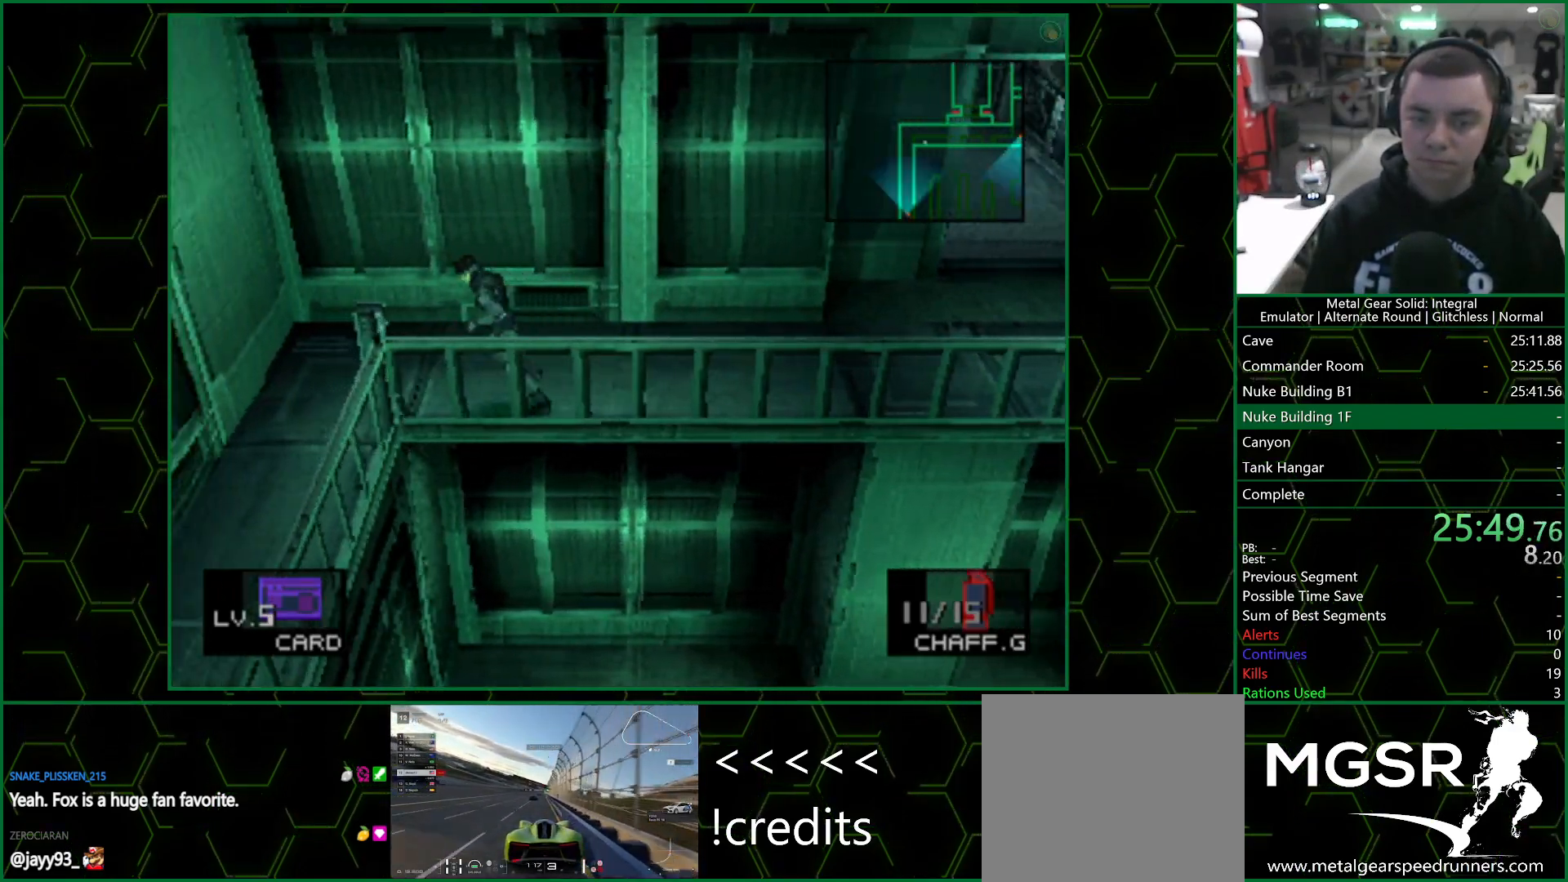
{"buttons": [], "left_stick": "down-right", "right_stick": "center", "events": [[233, "left_stick", "down"], [300, "left_stick", "down-right"]]}
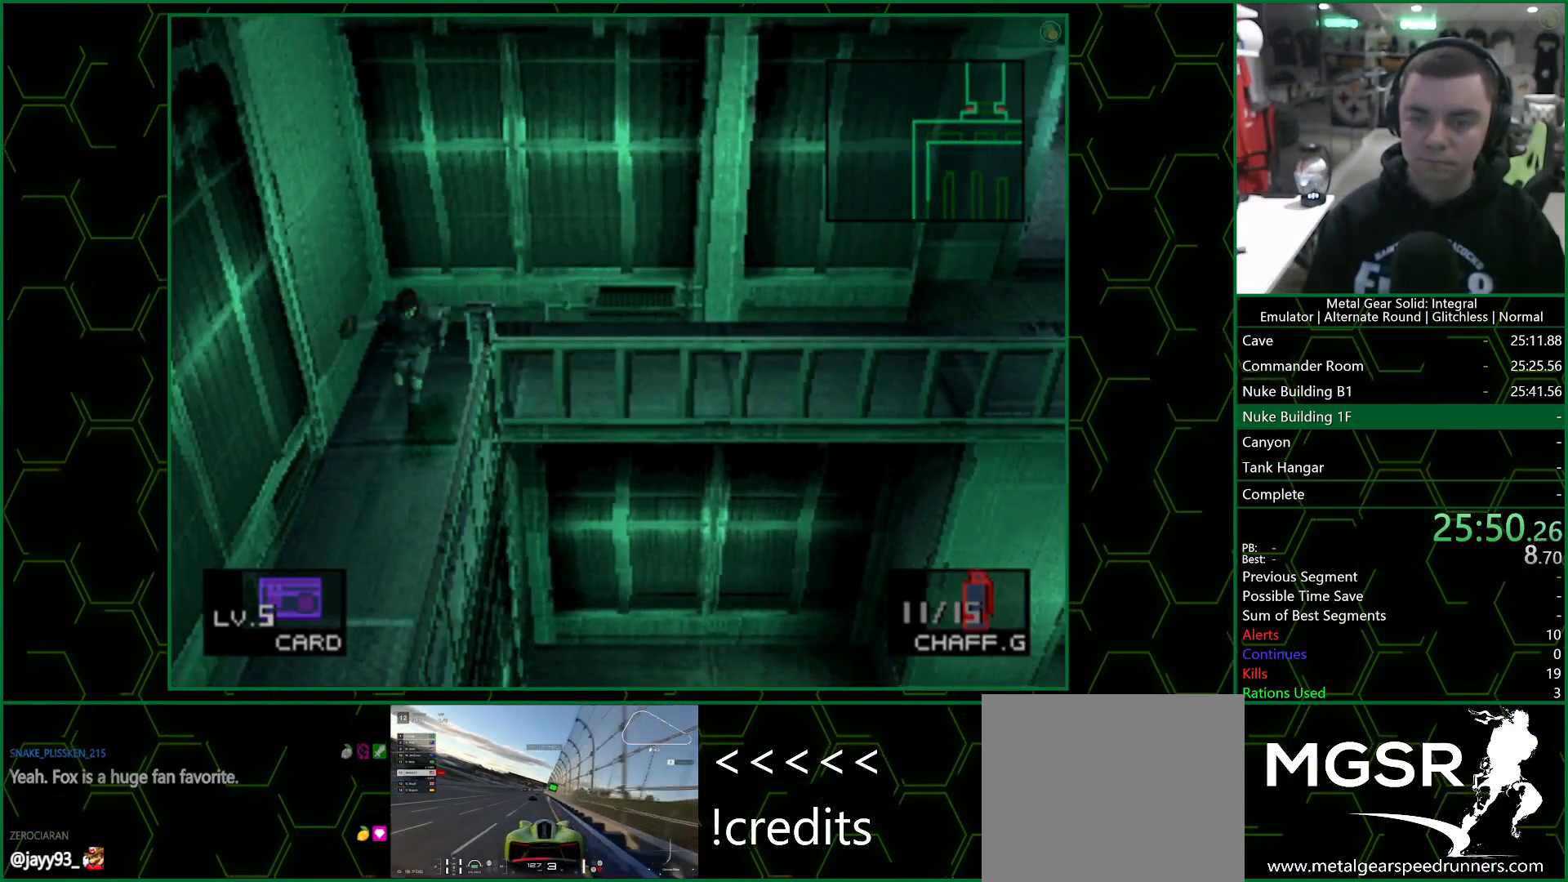
{"buttons": [], "left_stick": "up", "right_stick": "center", "events": [[33, "left_stick", "down"], [400, "left_stick", "up"]]}
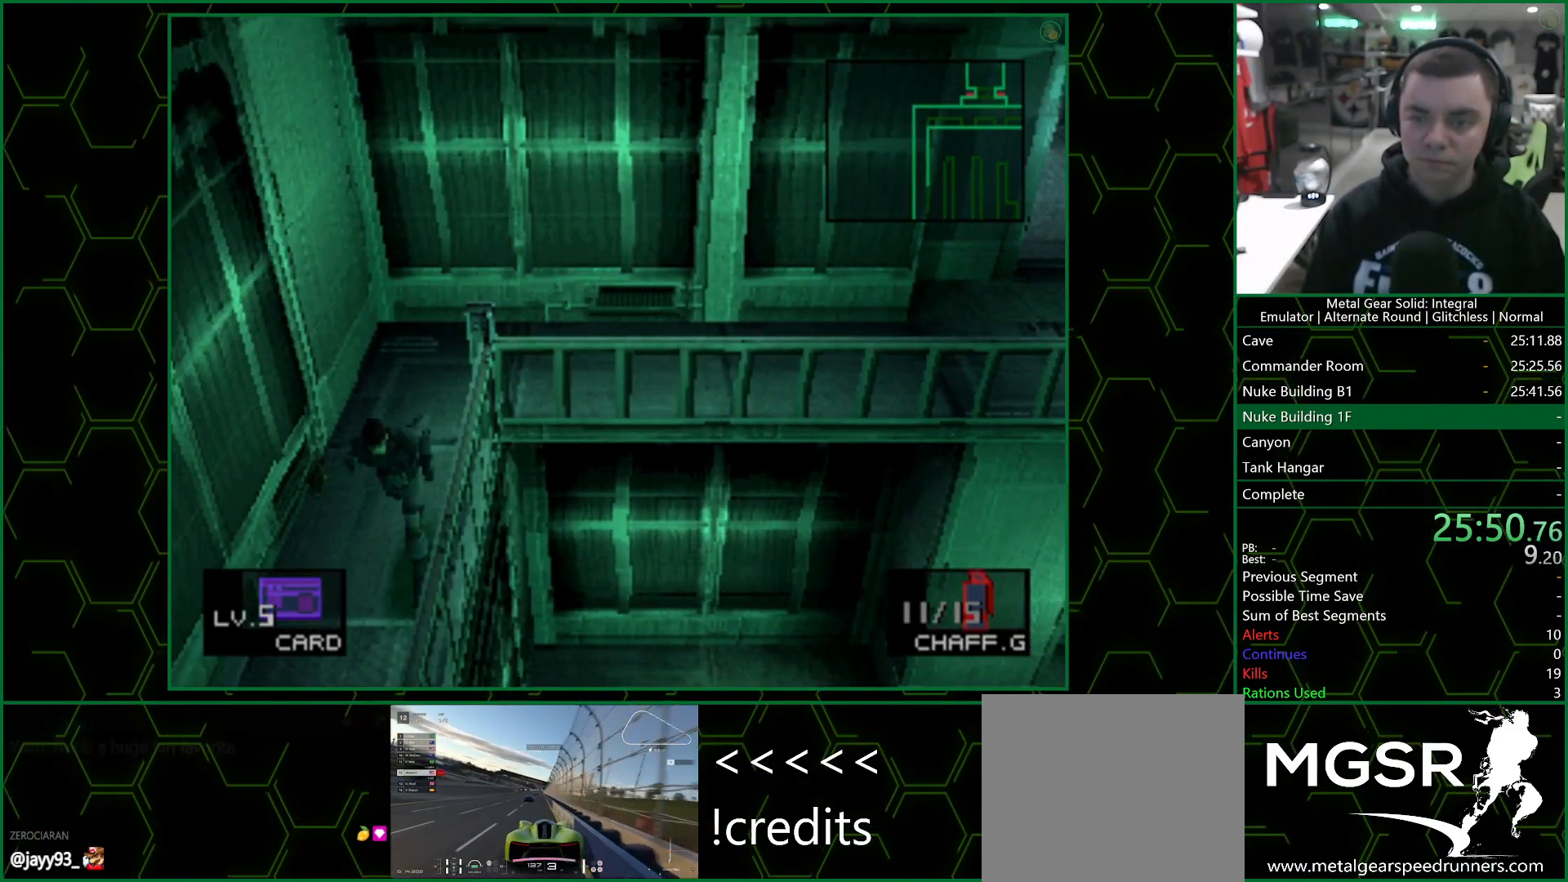
{"buttons": [], "left_stick": "down", "right_stick": "center", "events": [[333, "left_stick", "down"]]}
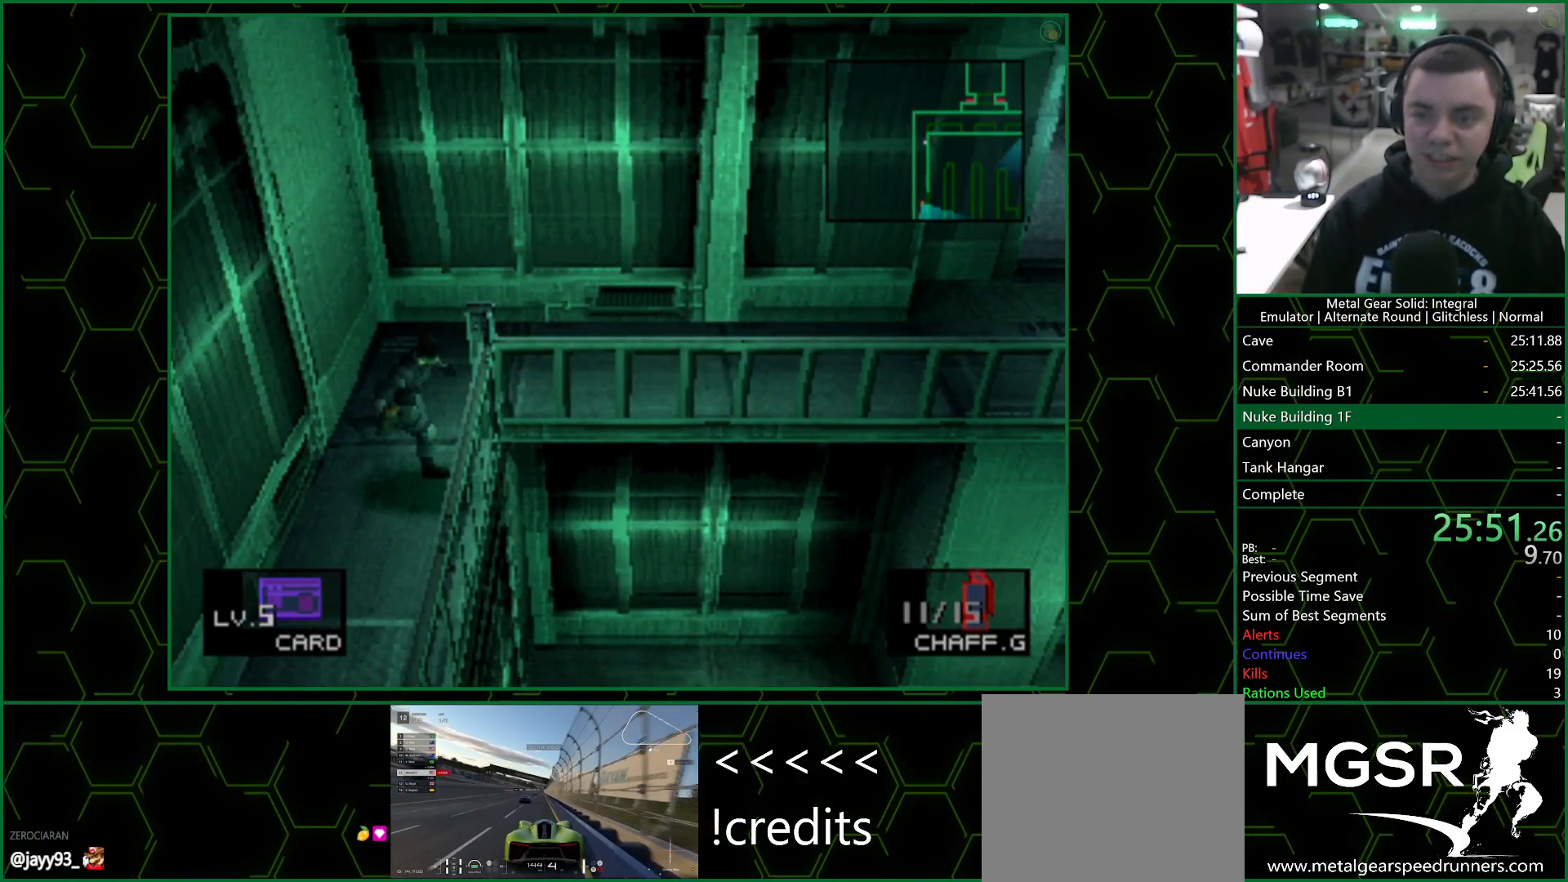
{"buttons": [], "left_stick": "down", "right_stick": "center", "events": []}
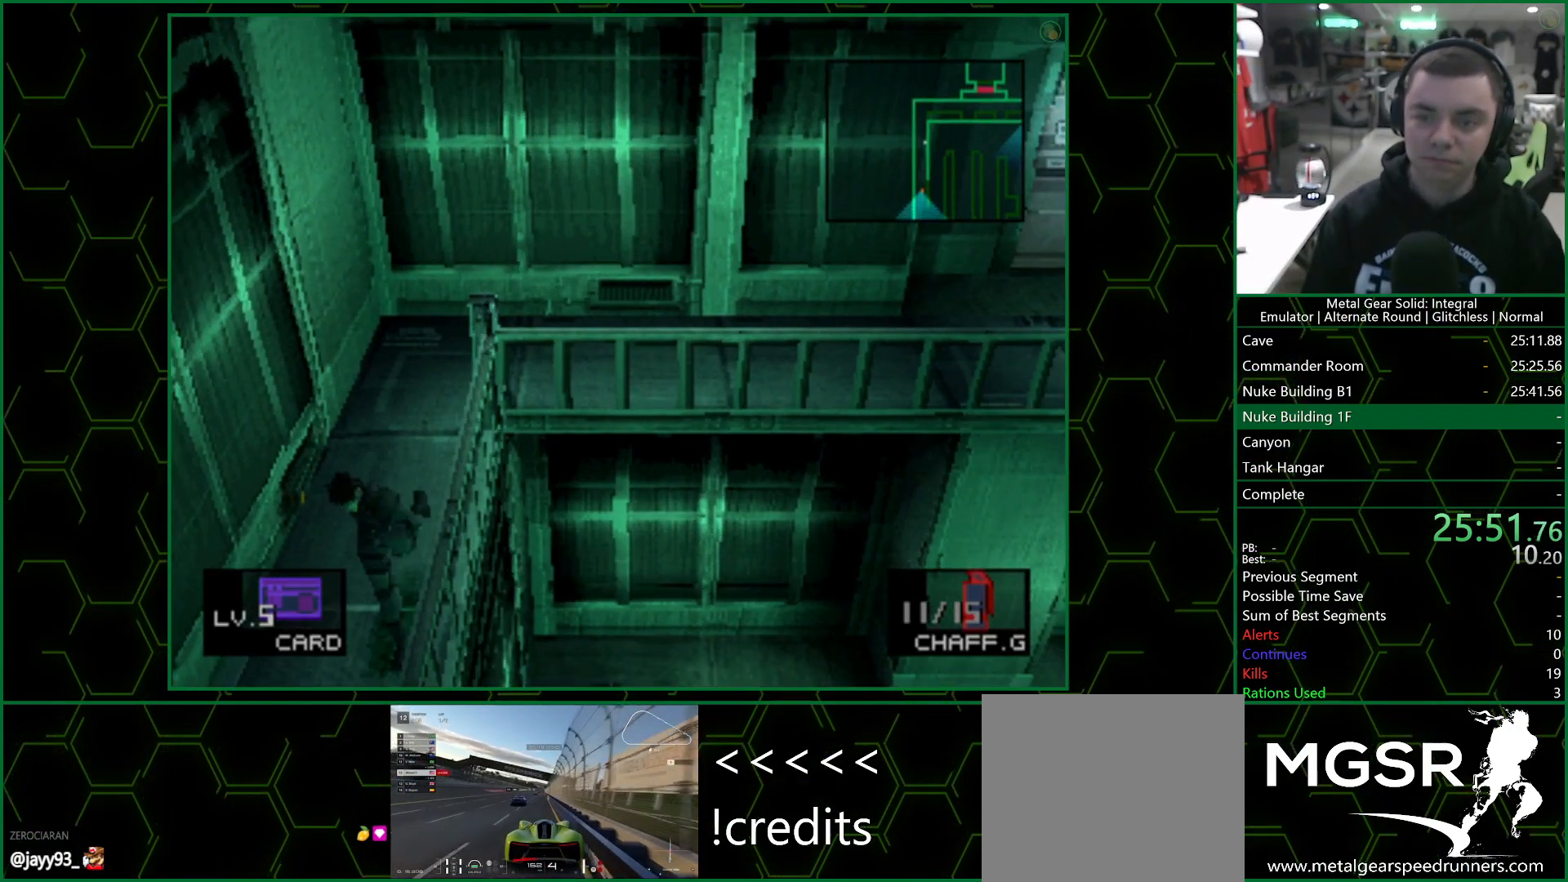
{"buttons": [], "left_stick": "down", "right_stick": "center", "events": []}
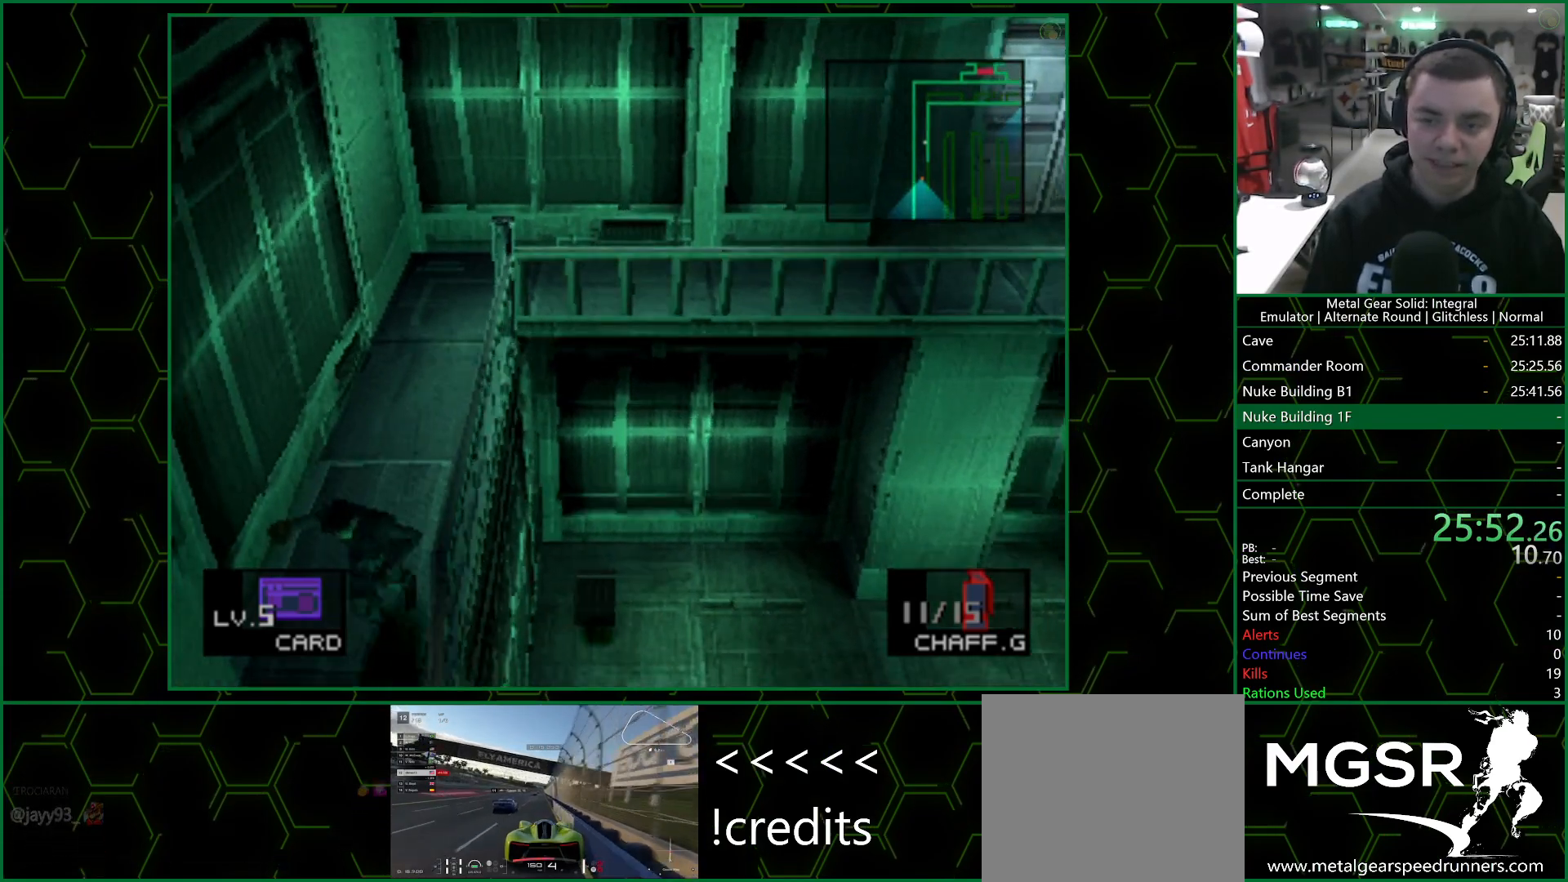
{"buttons": [], "left_stick": "down", "right_stick": "center", "events": []}
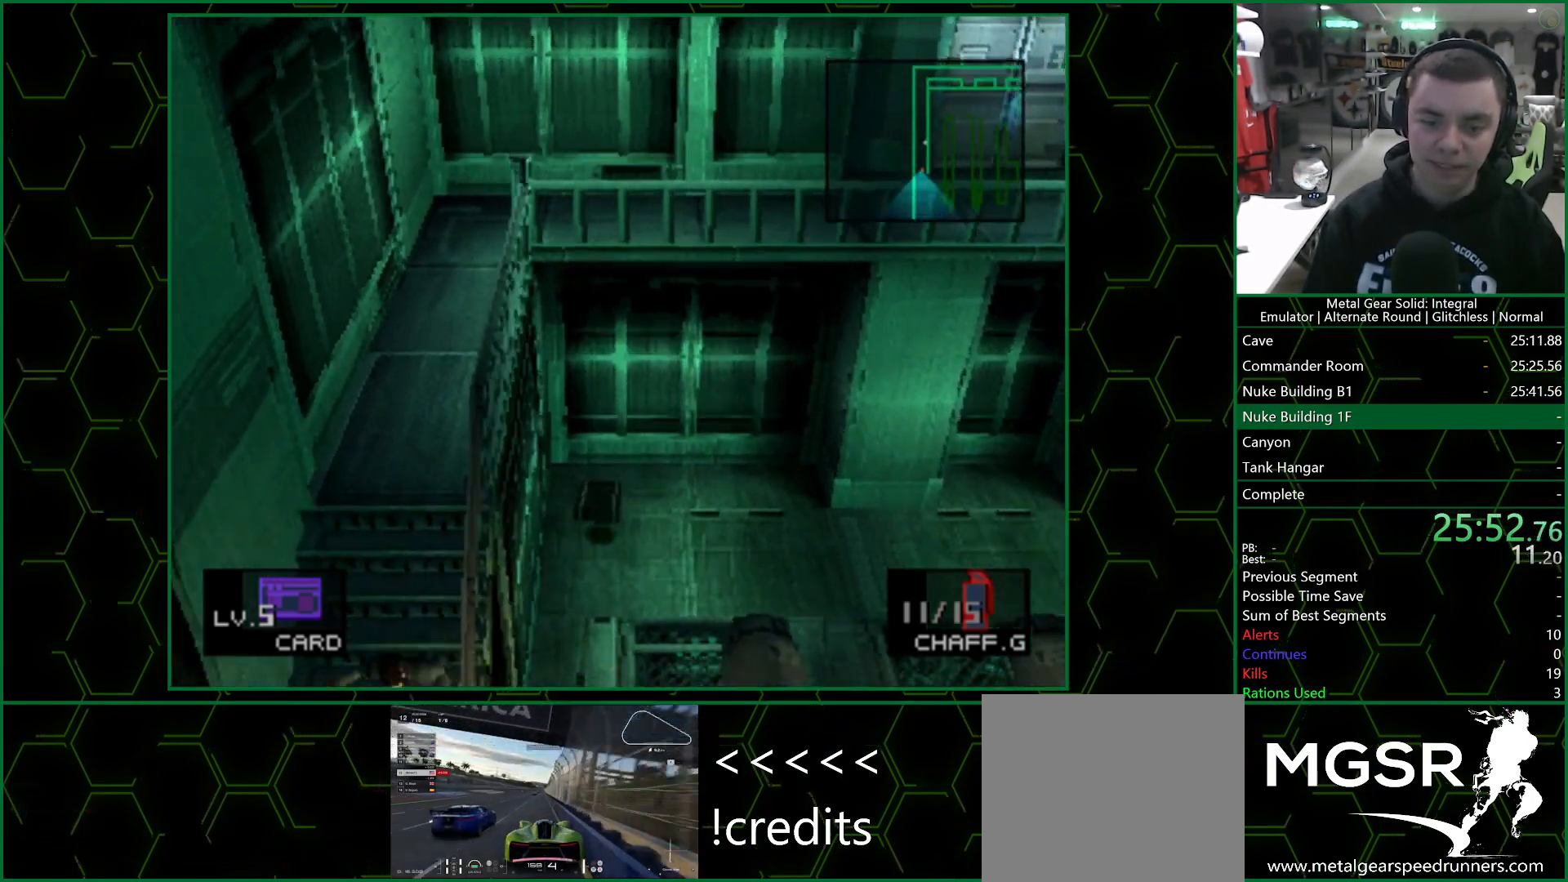
{"buttons": [], "left_stick": "down", "right_stick": "center", "events": [[250, "R1", "down"], [383, "R1", "up"]]}
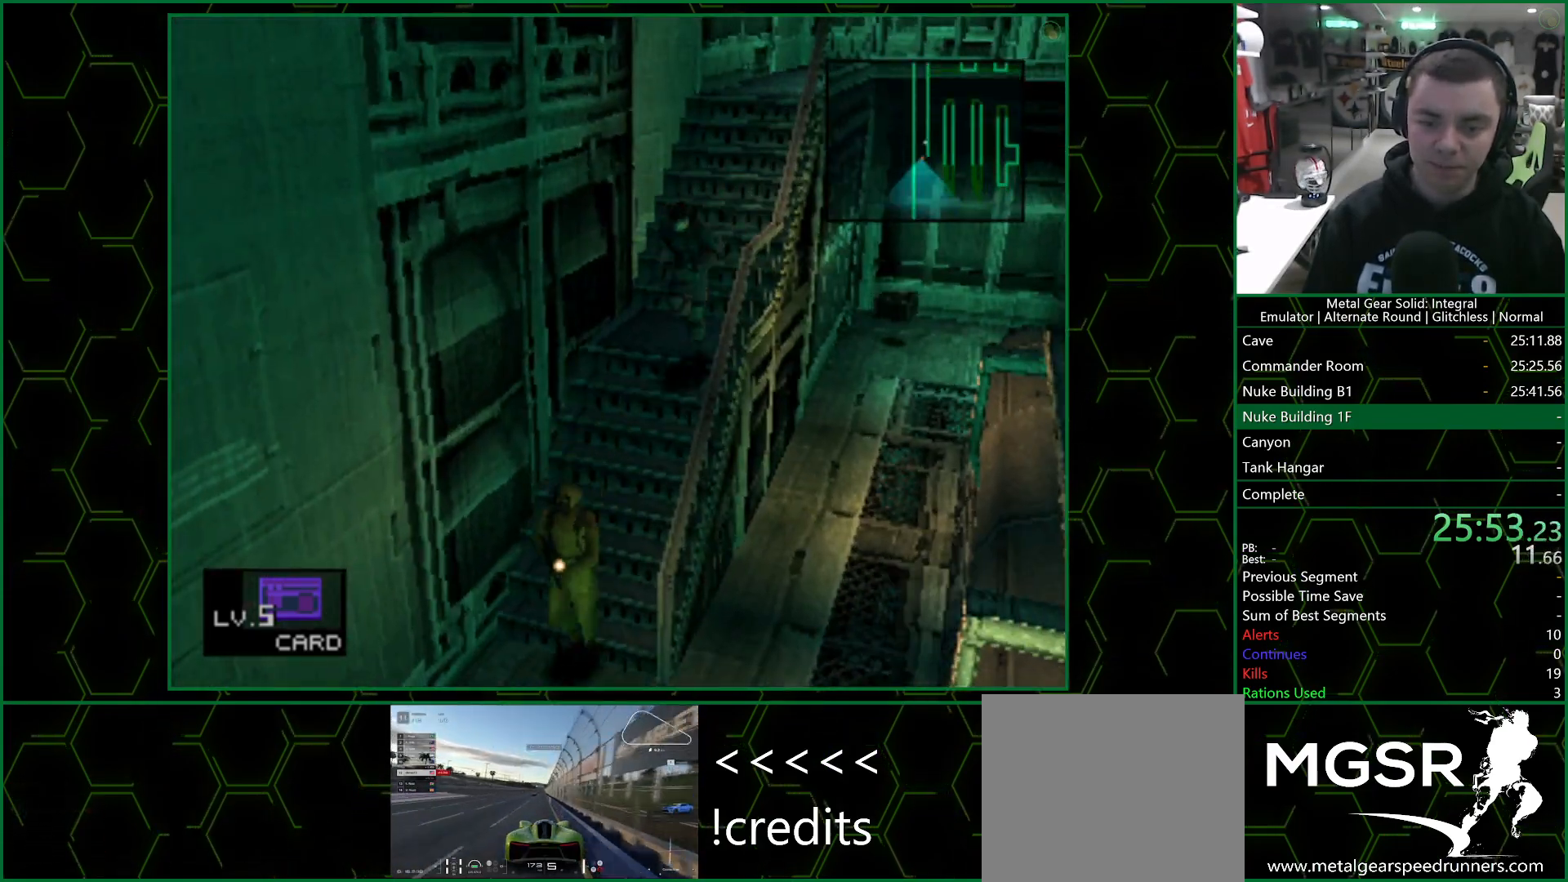
{"buttons": ["SQUARE"], "left_stick": "down", "right_stick": "center", "events": [[383, "SQUARE", "down"]]}
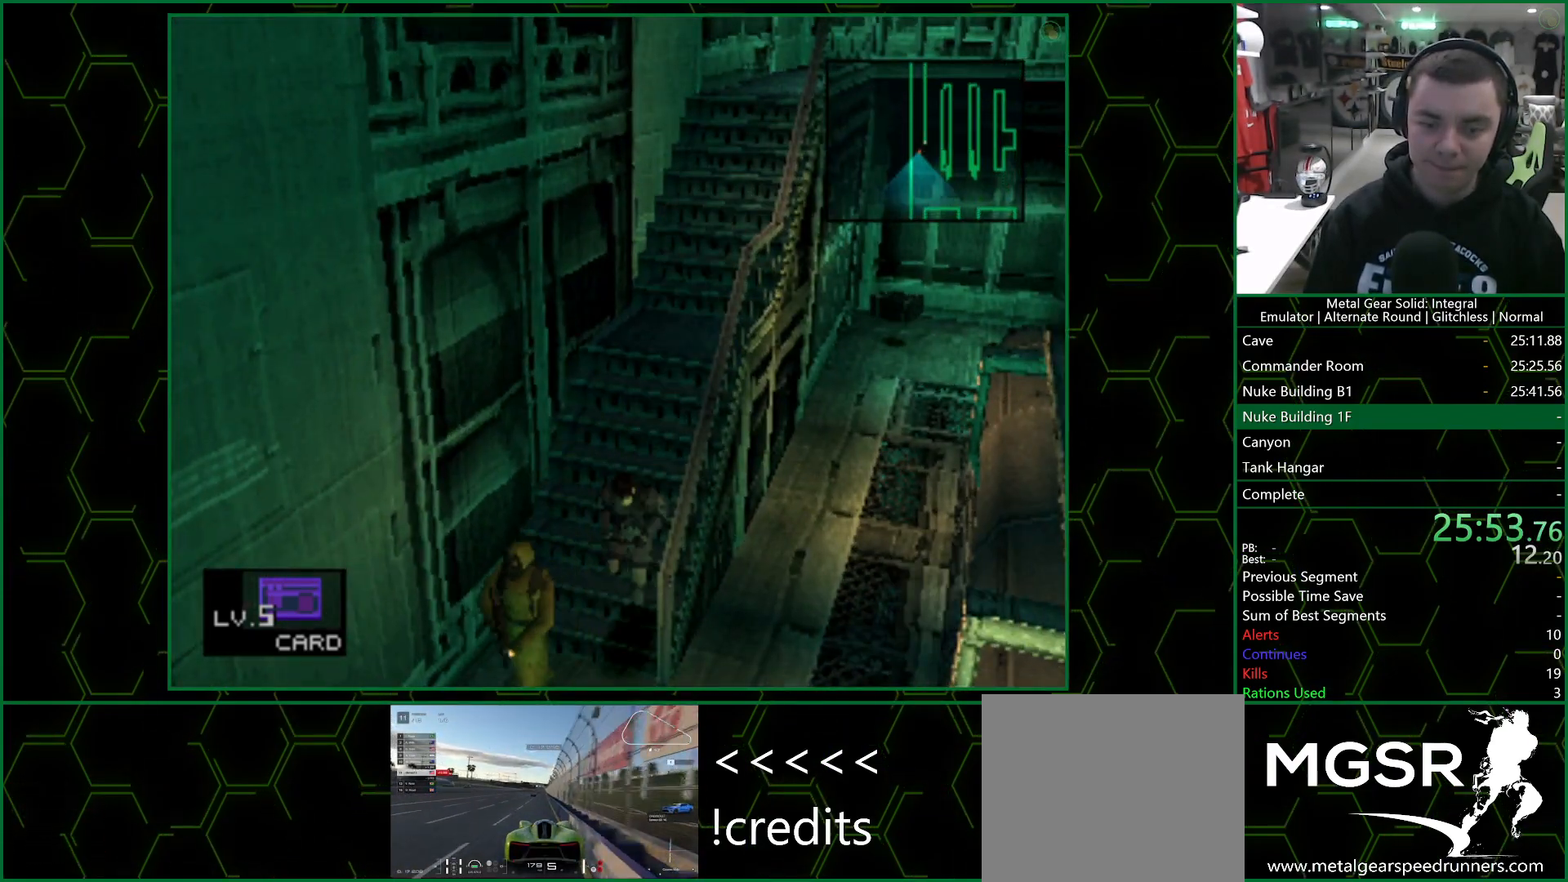
{"buttons": [], "left_stick": "down-right", "right_stick": "center", "events": [[67, "R1", "down"], [67, "SQUARE", "up"], [150, "R1", "up"], [250, "L3", "down"], [250, "left_stick", "down-right"], [383, "L3", "up"]]}
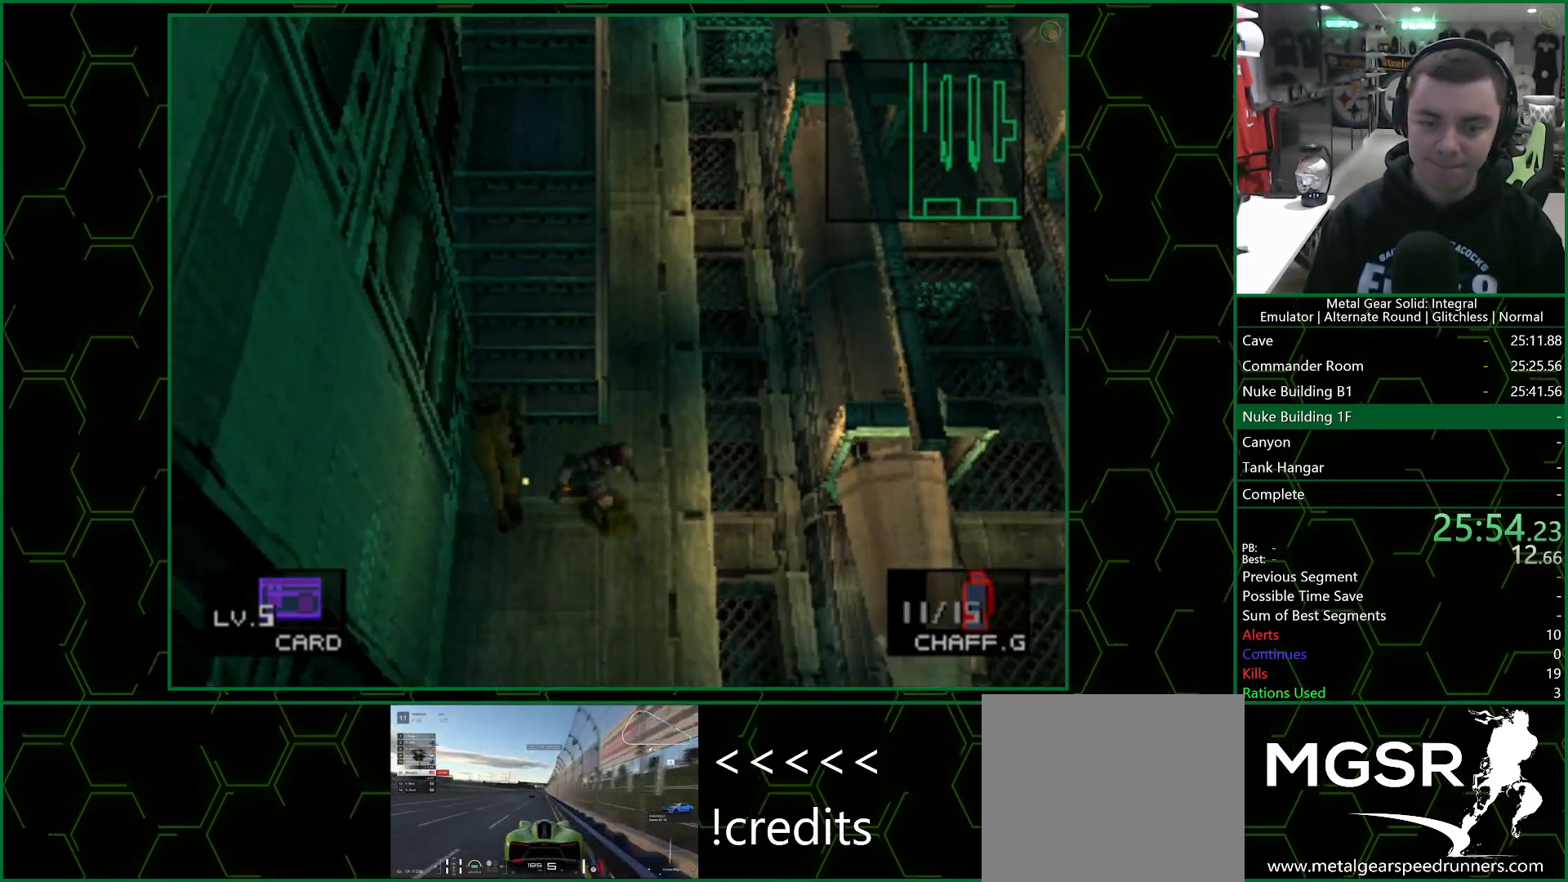
{"buttons": [], "left_stick": "down-right", "right_stick": "center", "events": []}
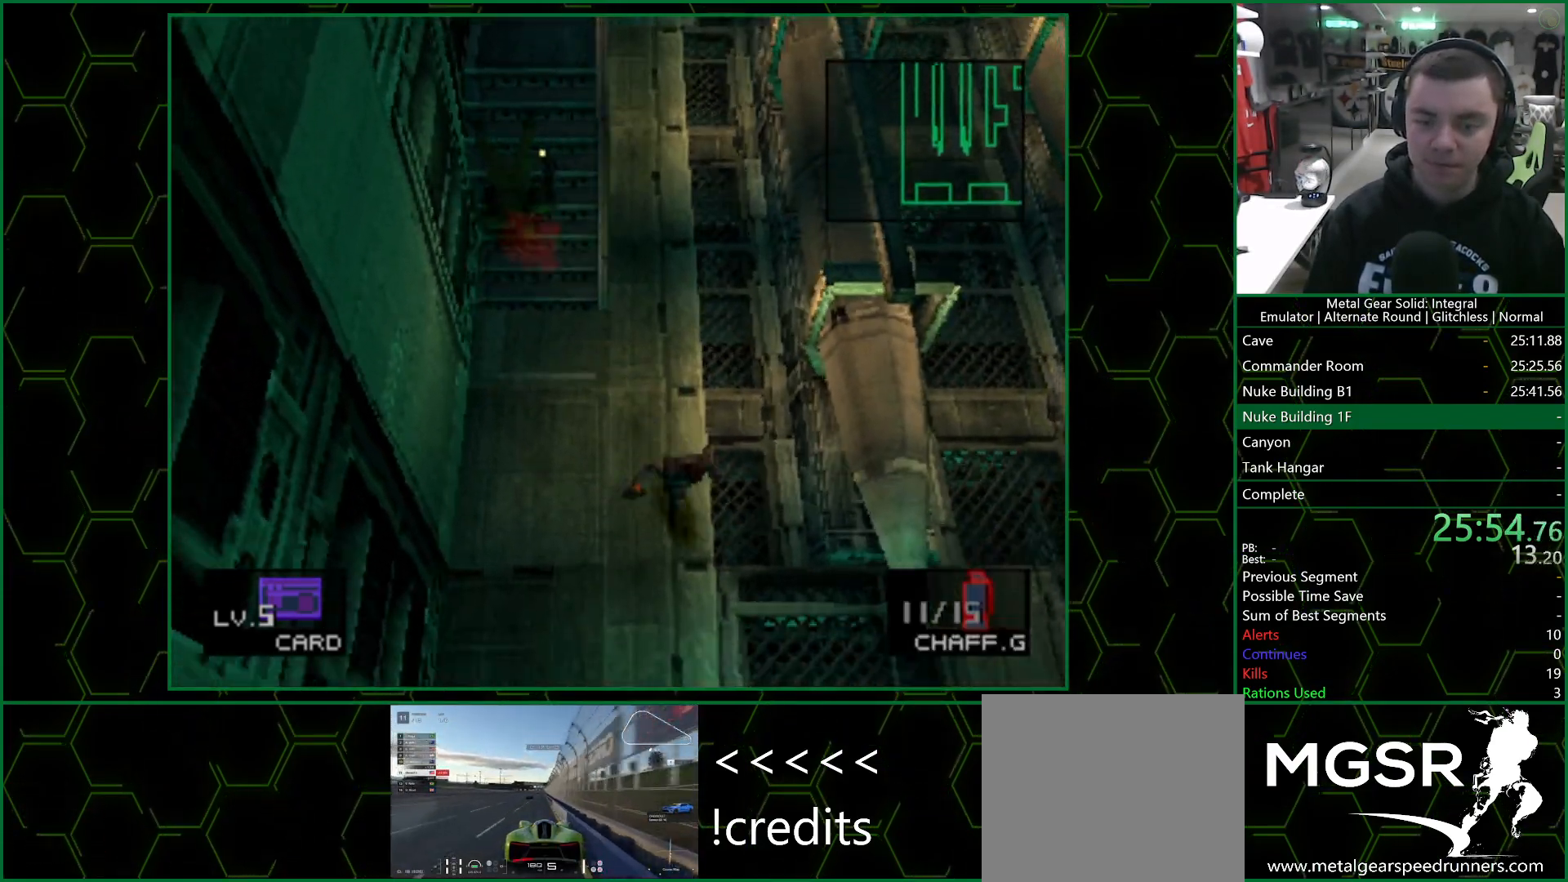
{"buttons": [], "left_stick": "down-right", "right_stick": "center", "events": []}
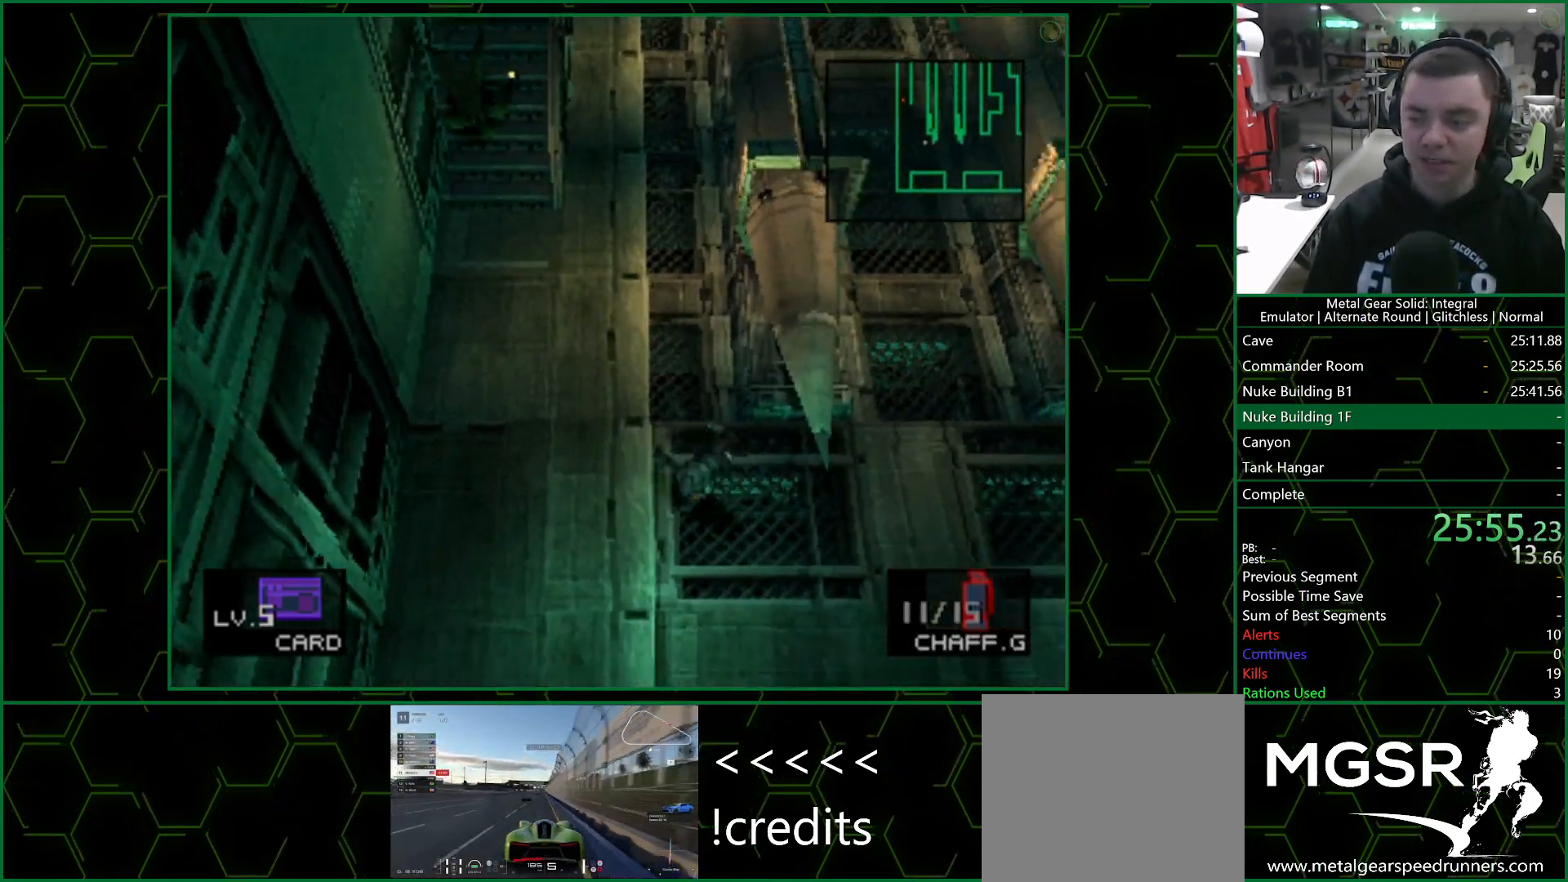
{"buttons": [], "left_stick": "down-right", "right_stick": "center", "events": []}
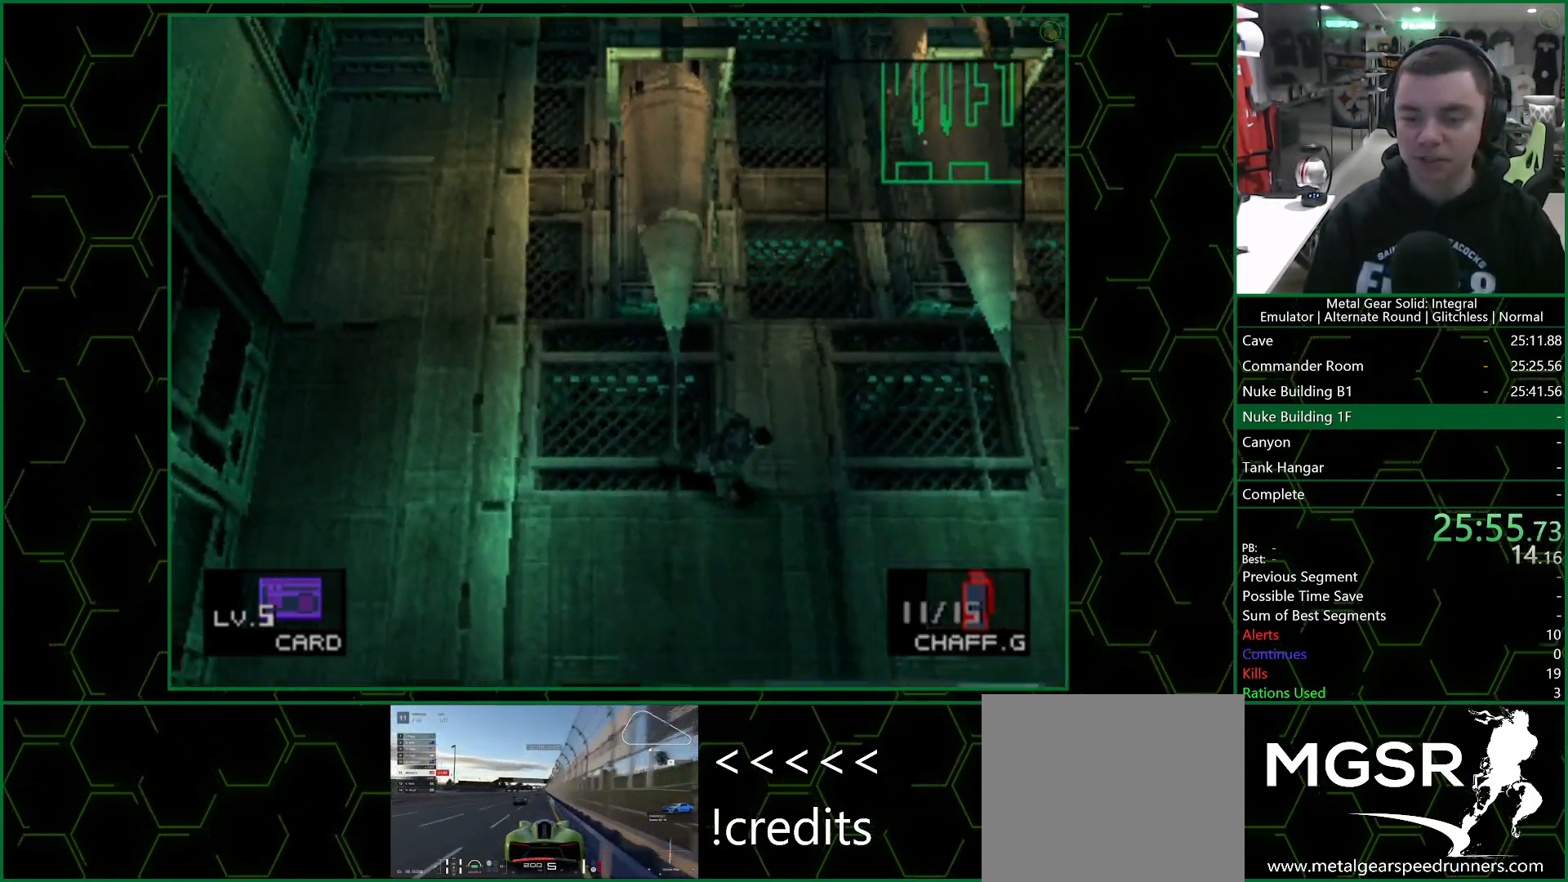
{"buttons": [], "left_stick": "down-right", "right_stick": "center", "events": []}
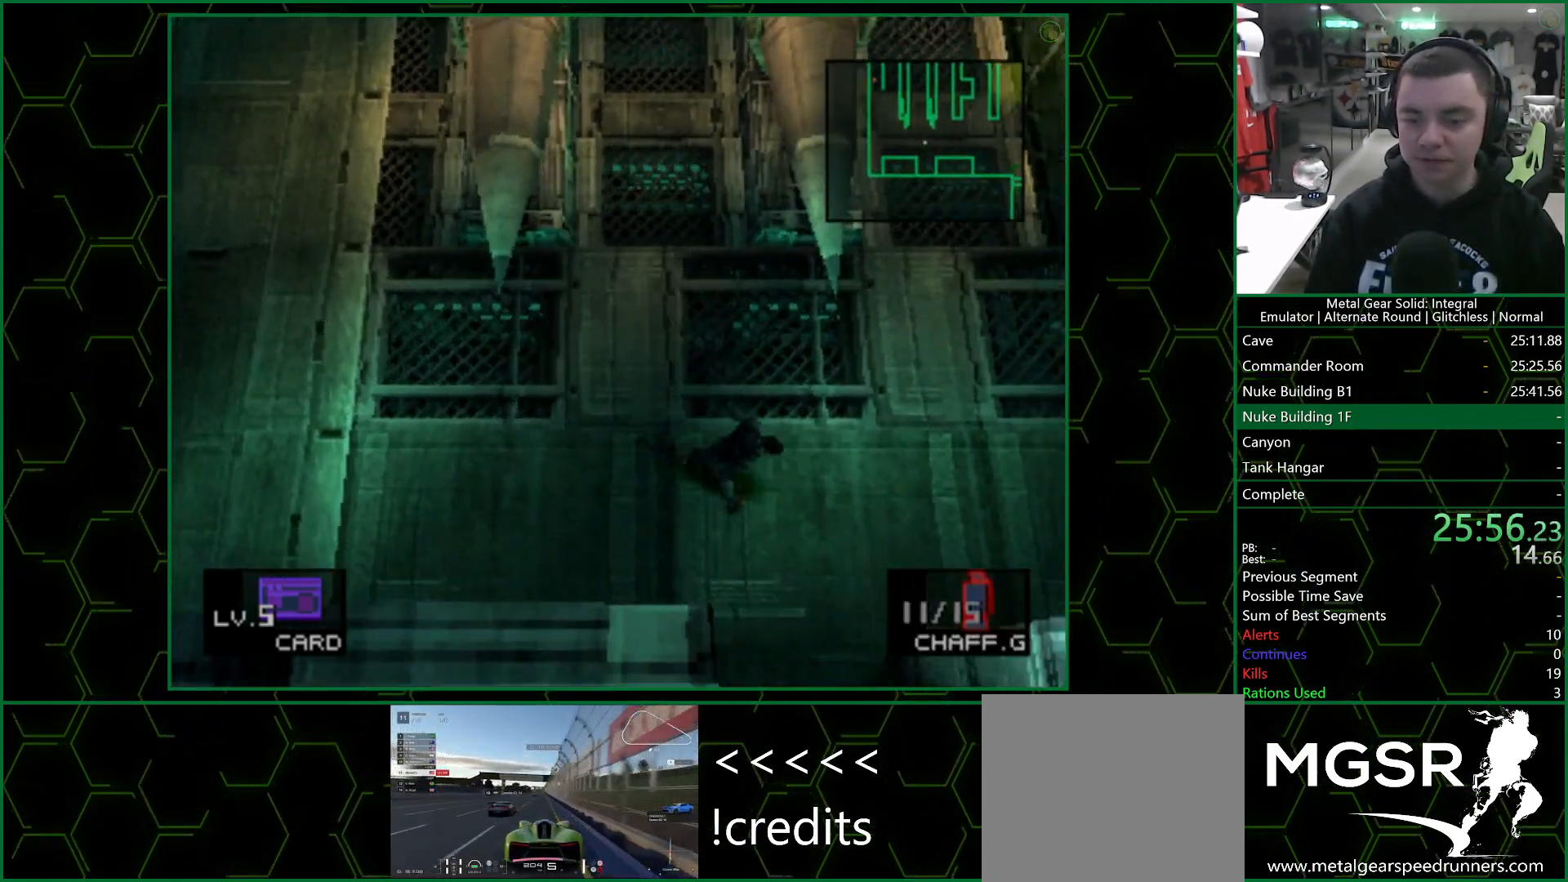
{"buttons": [], "left_stick": "down-right", "right_stick": "center", "events": []}
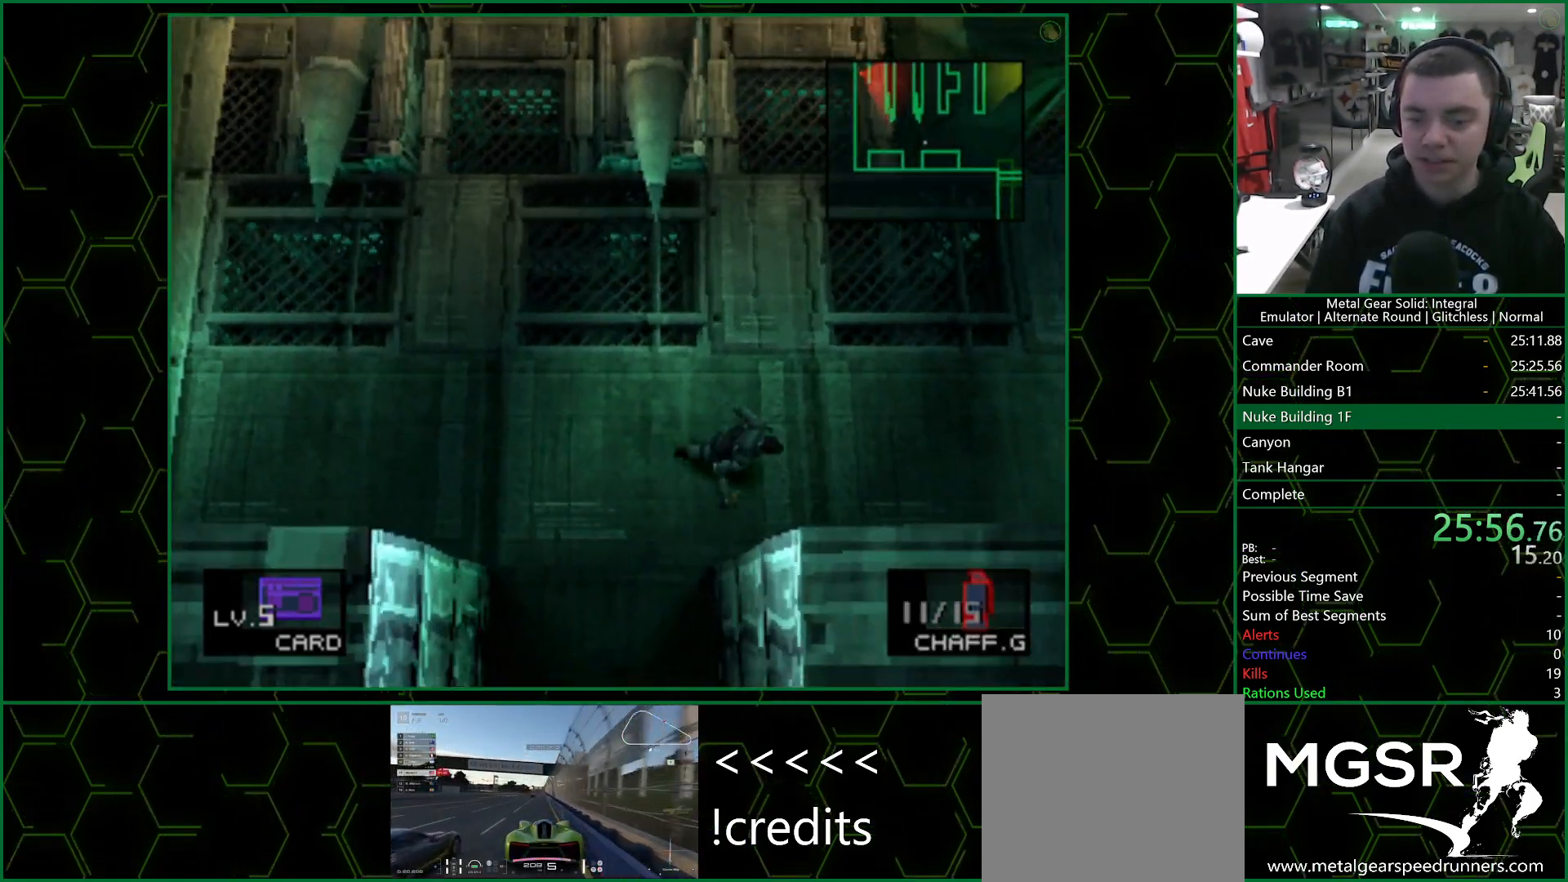
{"buttons": [], "left_stick": "down-right", "right_stick": "center", "events": []}
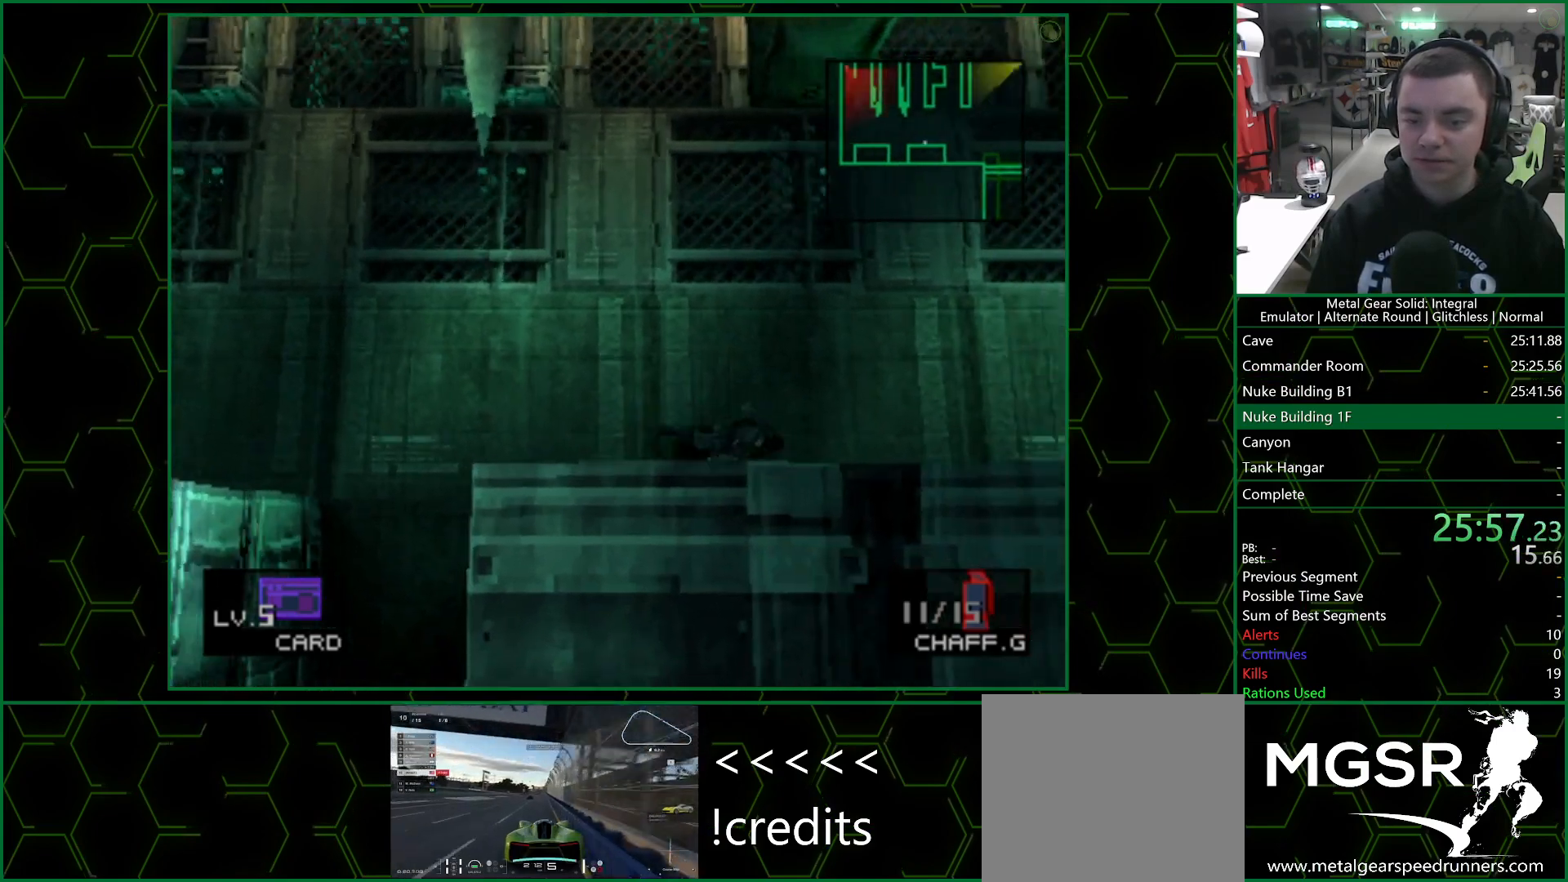
{"buttons": [], "left_stick": "down-right", "right_stick": "center", "events": []}
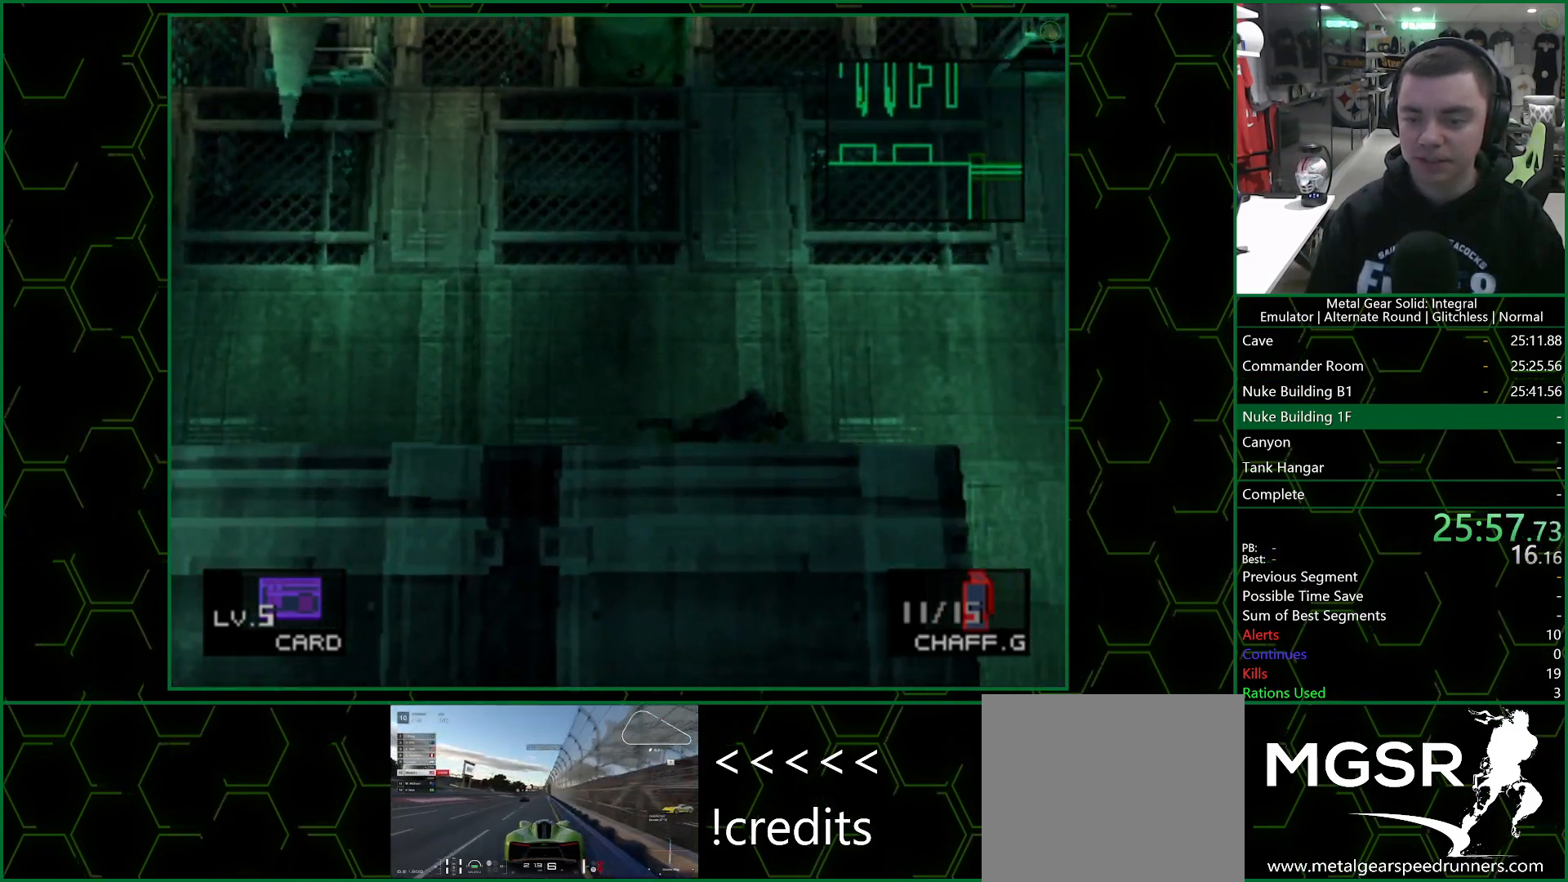
{"buttons": [], "left_stick": "down-right", "right_stick": "center", "events": []}
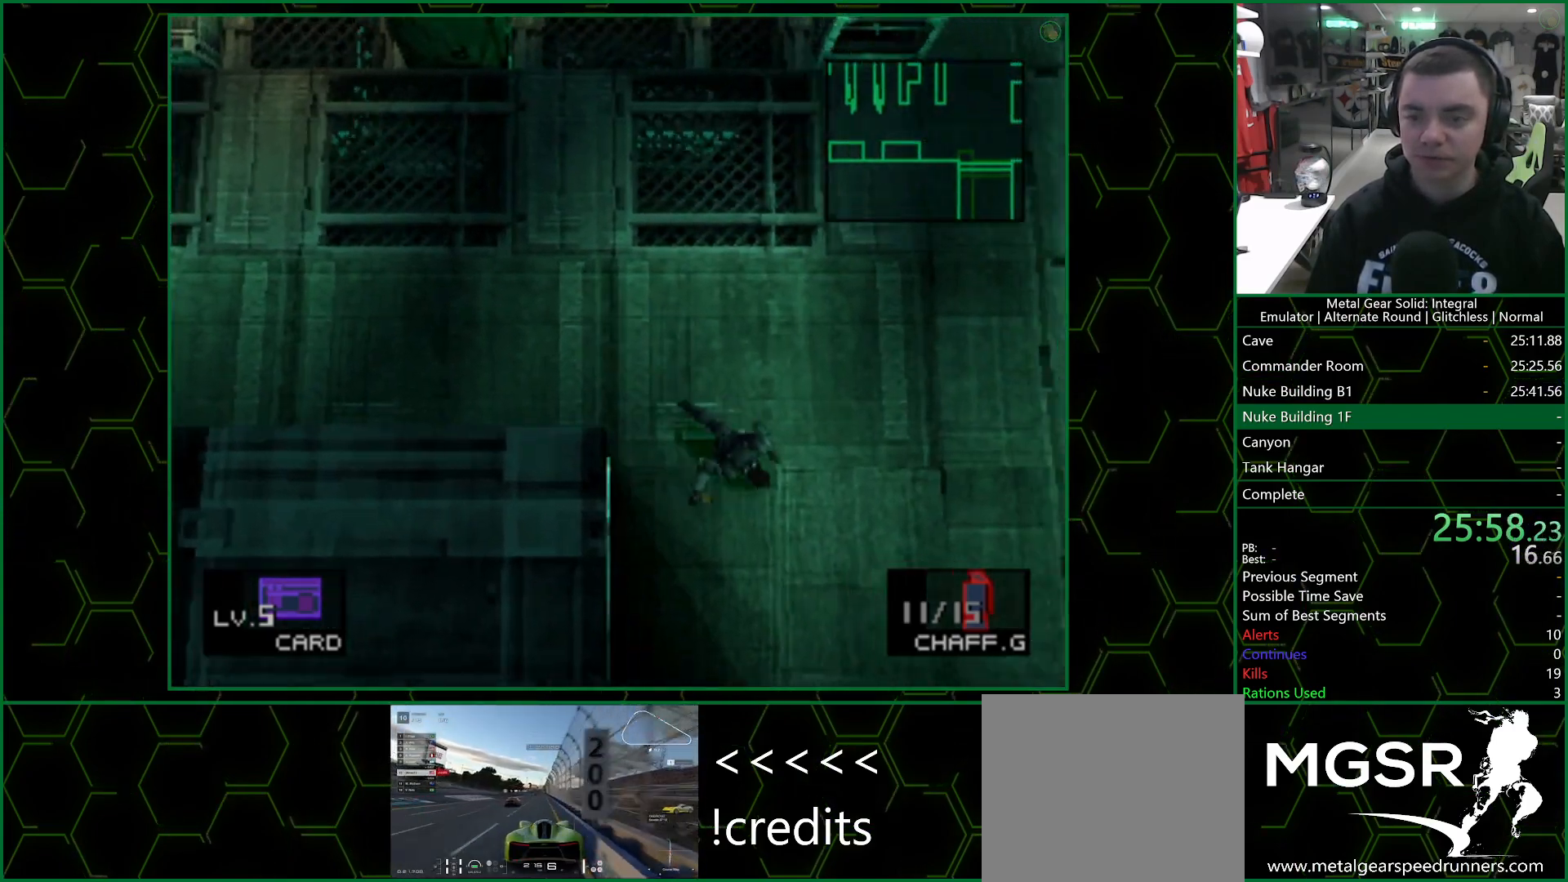
{"buttons": [], "left_stick": "down-right", "right_stick": "center", "events": []}
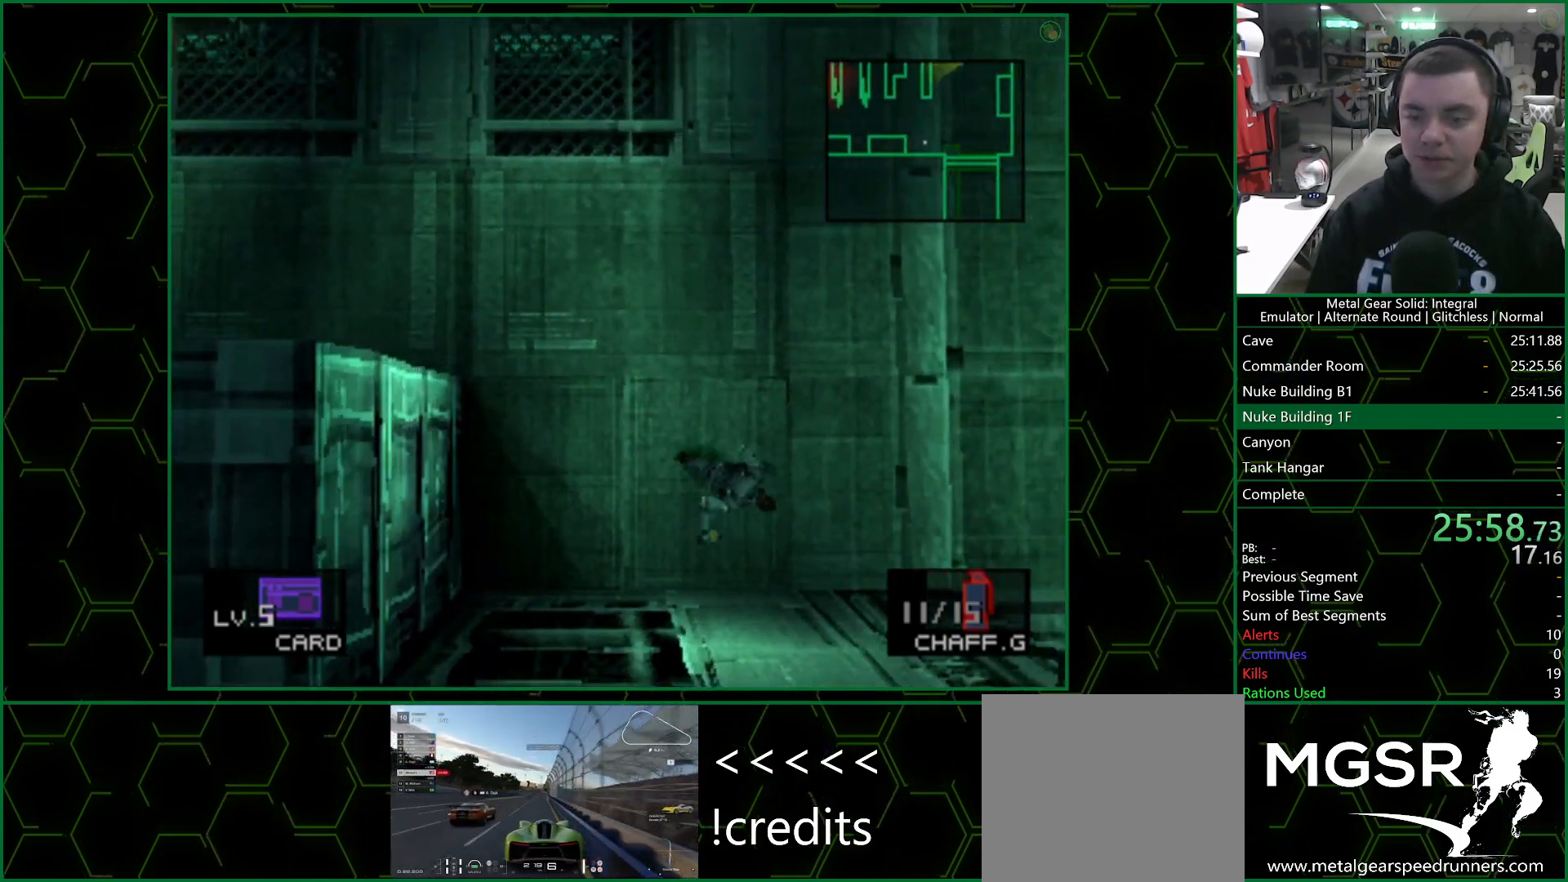
{"buttons": [], "left_stick": "right", "right_stick": "center", "events": [[167, "left_stick", "right"]]}